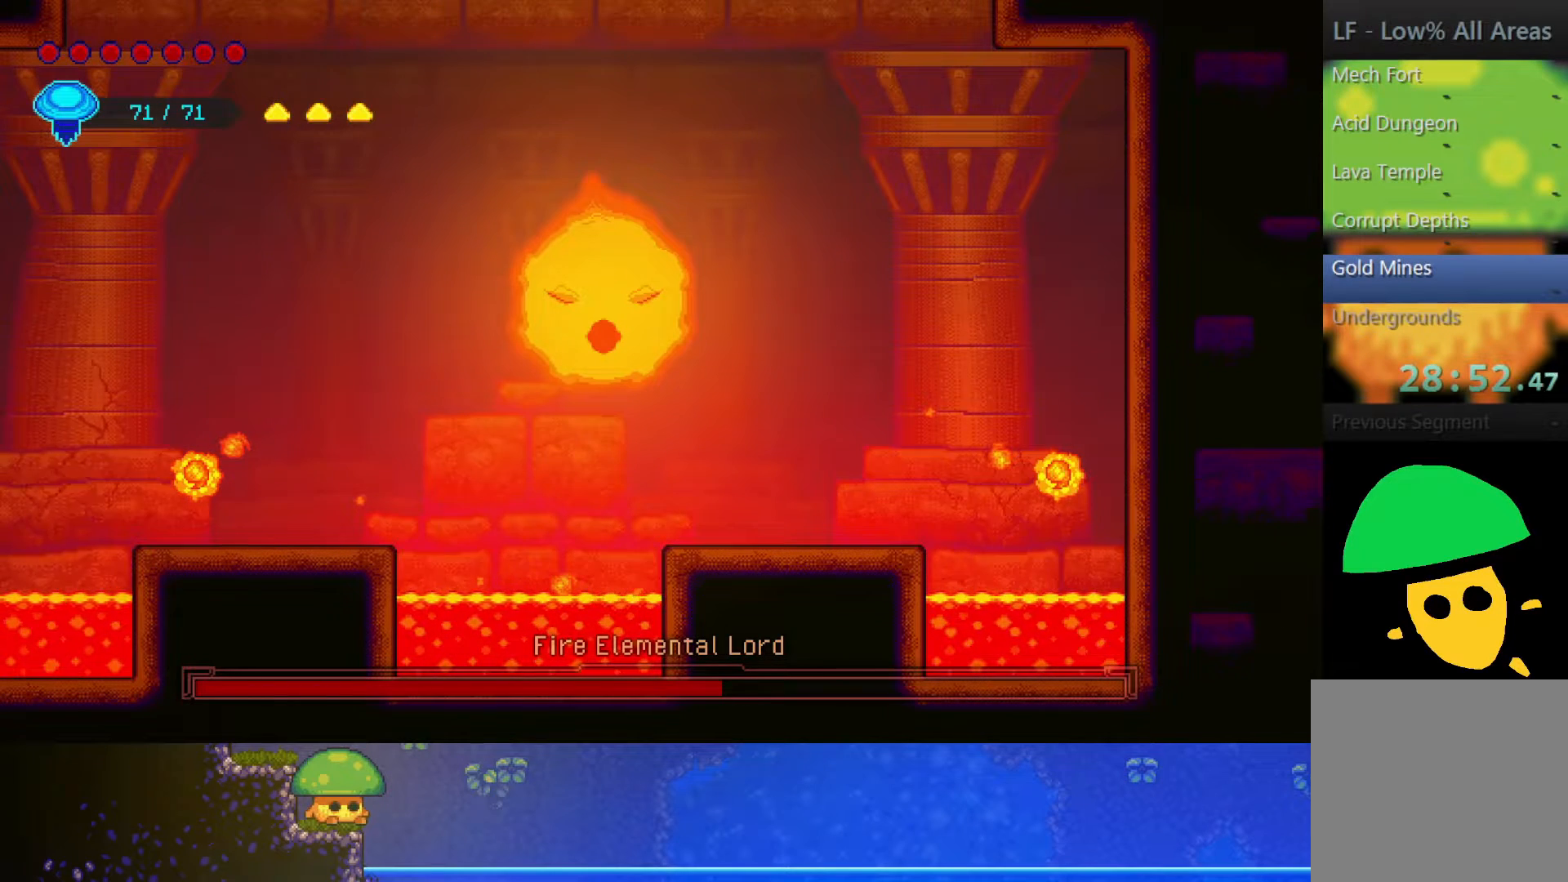
Gameplay with a controller (PlayStation layout); each line is a JSON object with the inputs held at the frame after it. "events" lists button and stick changes between this image and that frame as [ms after this image, input, new state], when the widget could be followed in between. Not read: R1.
{"buttons": [], "left_stick": "center", "right_stick": "center", "events": []}
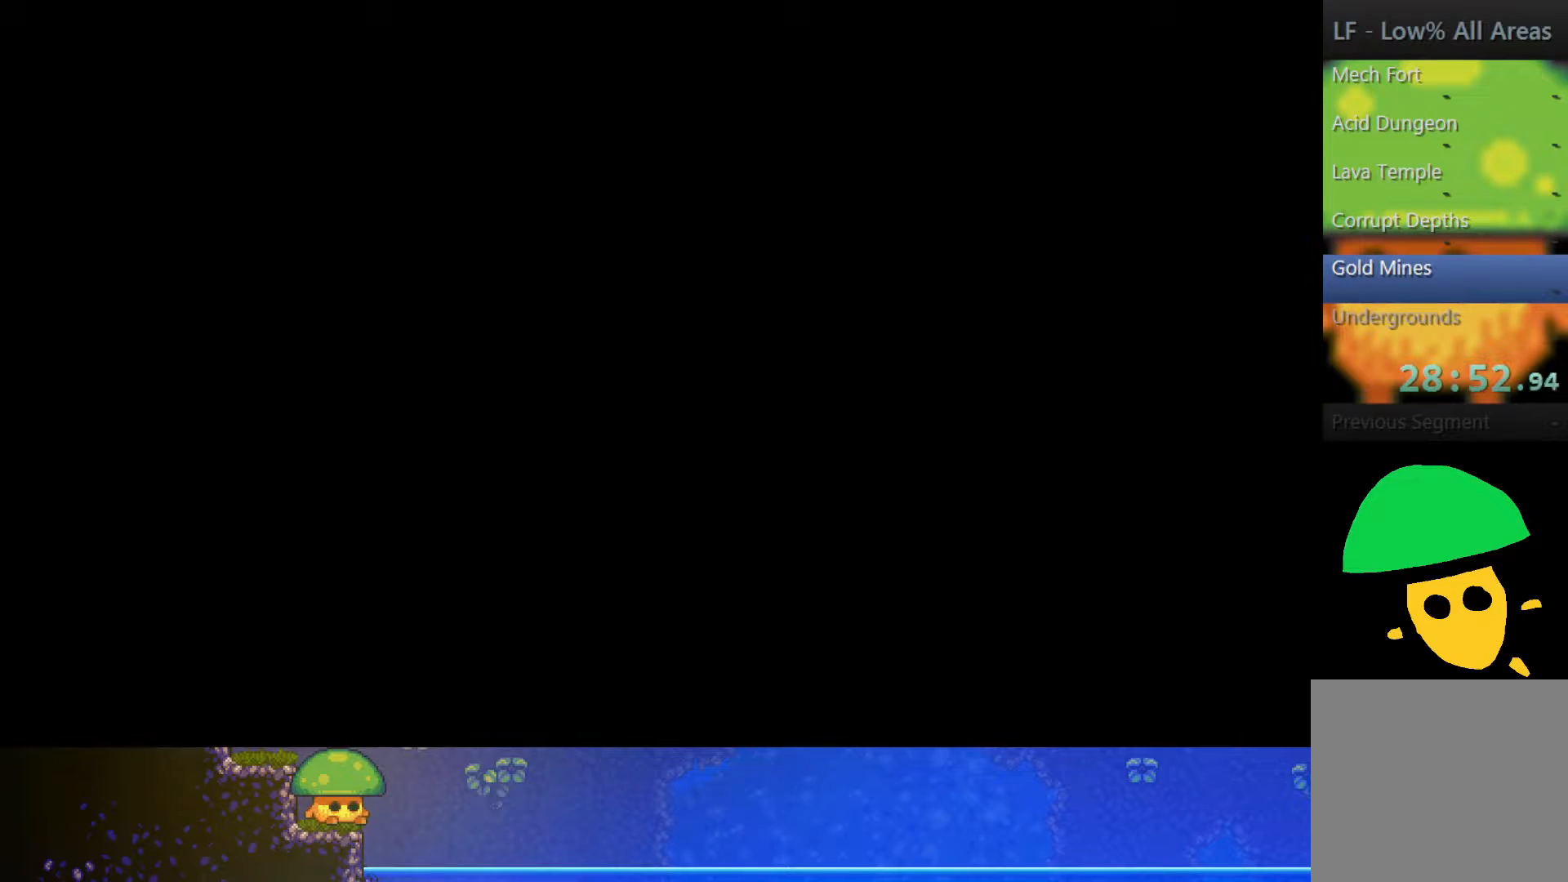
{"buttons": [], "left_stick": "center", "right_stick": "center", "events": []}
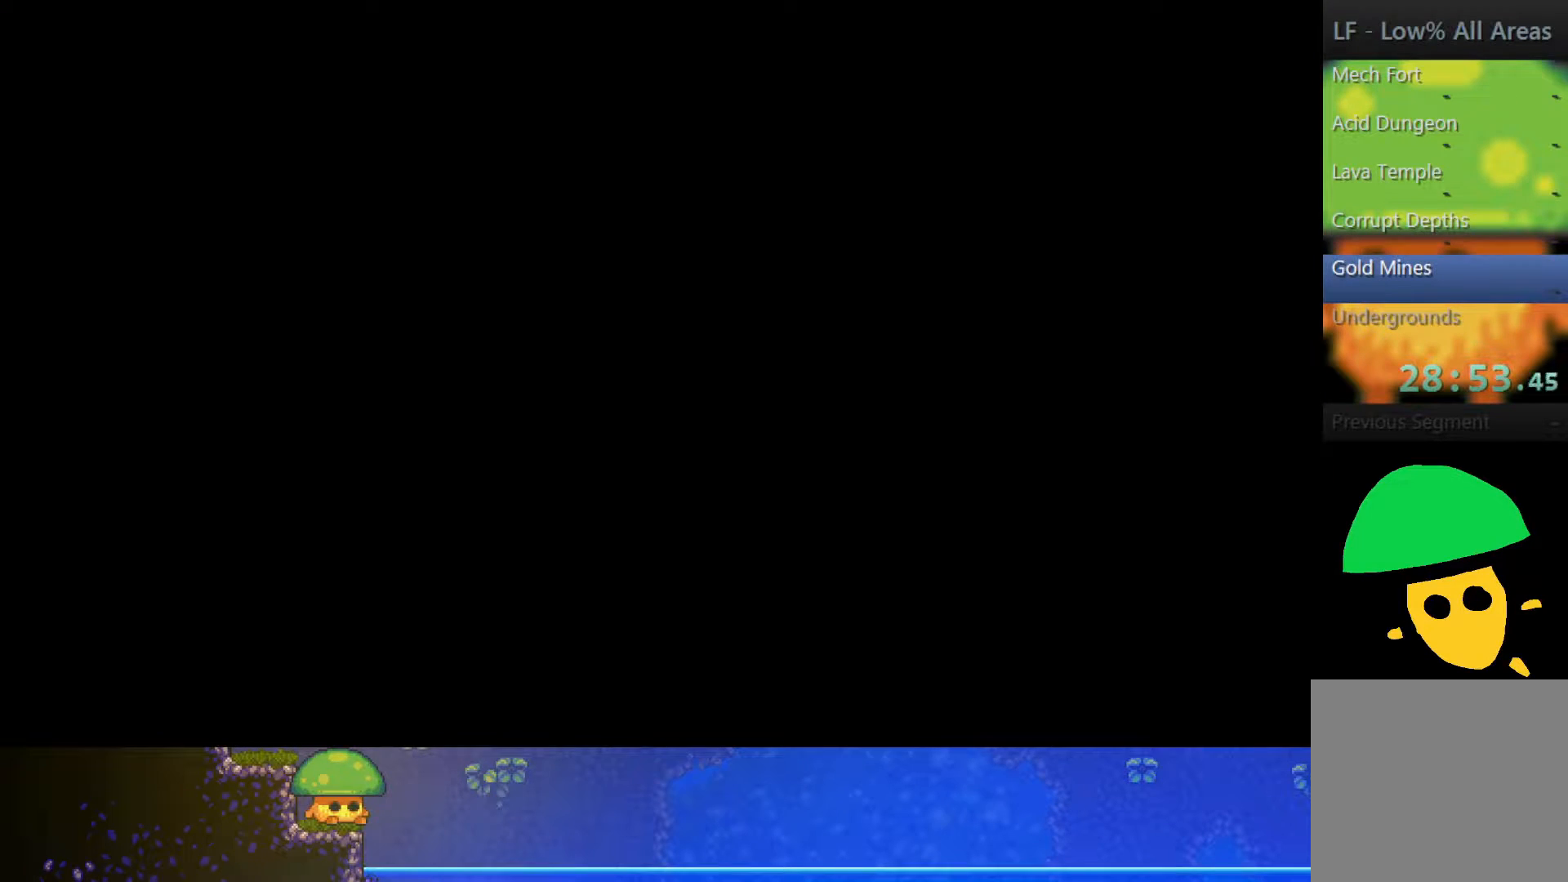
{"buttons": [], "left_stick": "center", "right_stick": "center", "events": []}
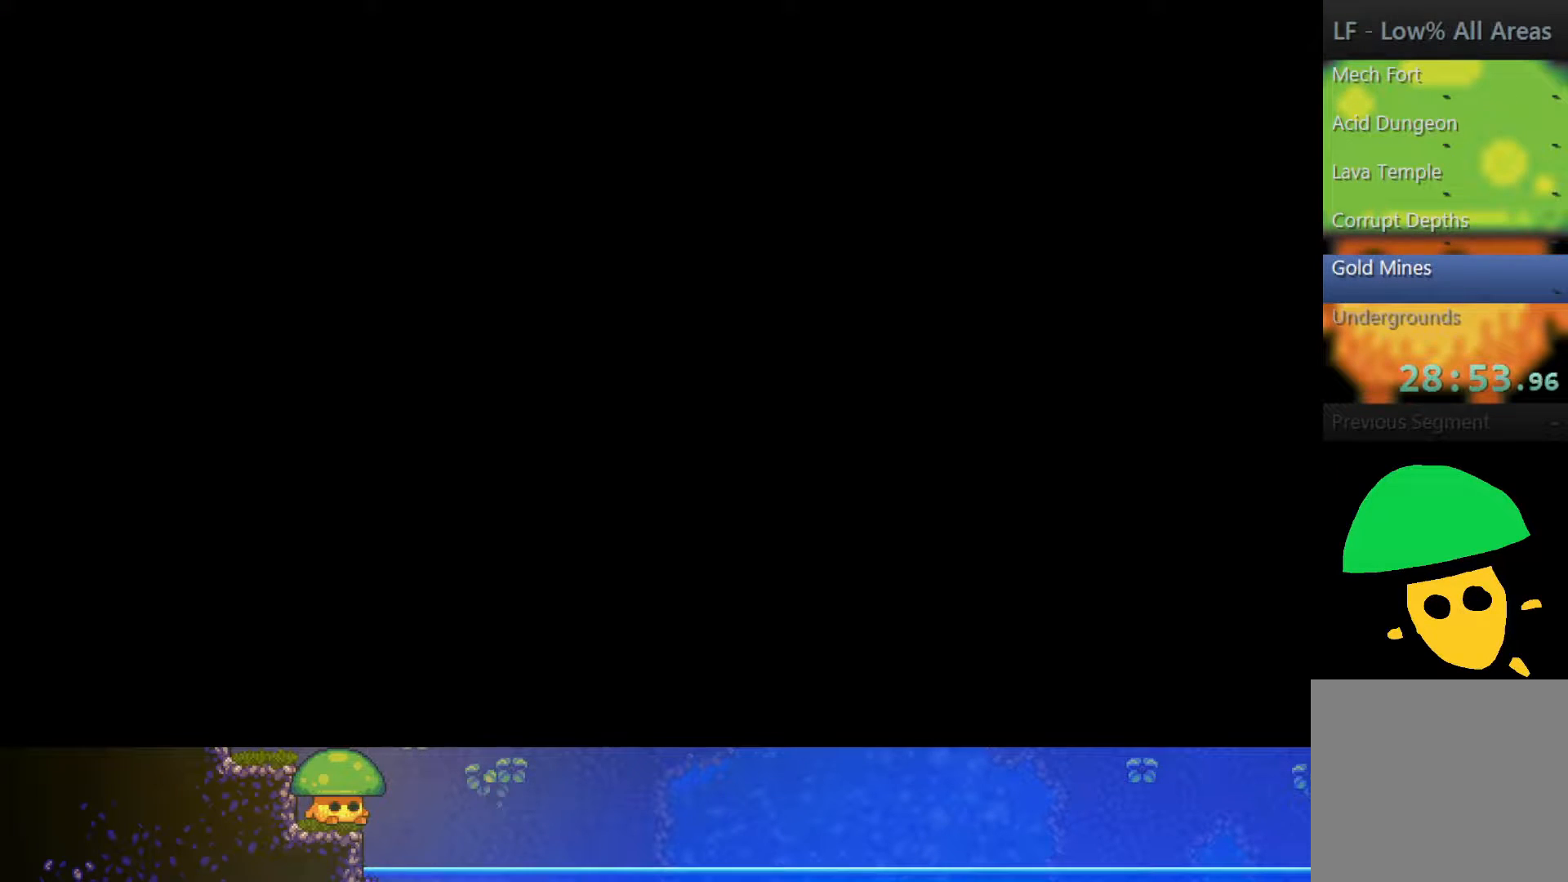
{"buttons": [], "left_stick": "center", "right_stick": "center", "events": []}
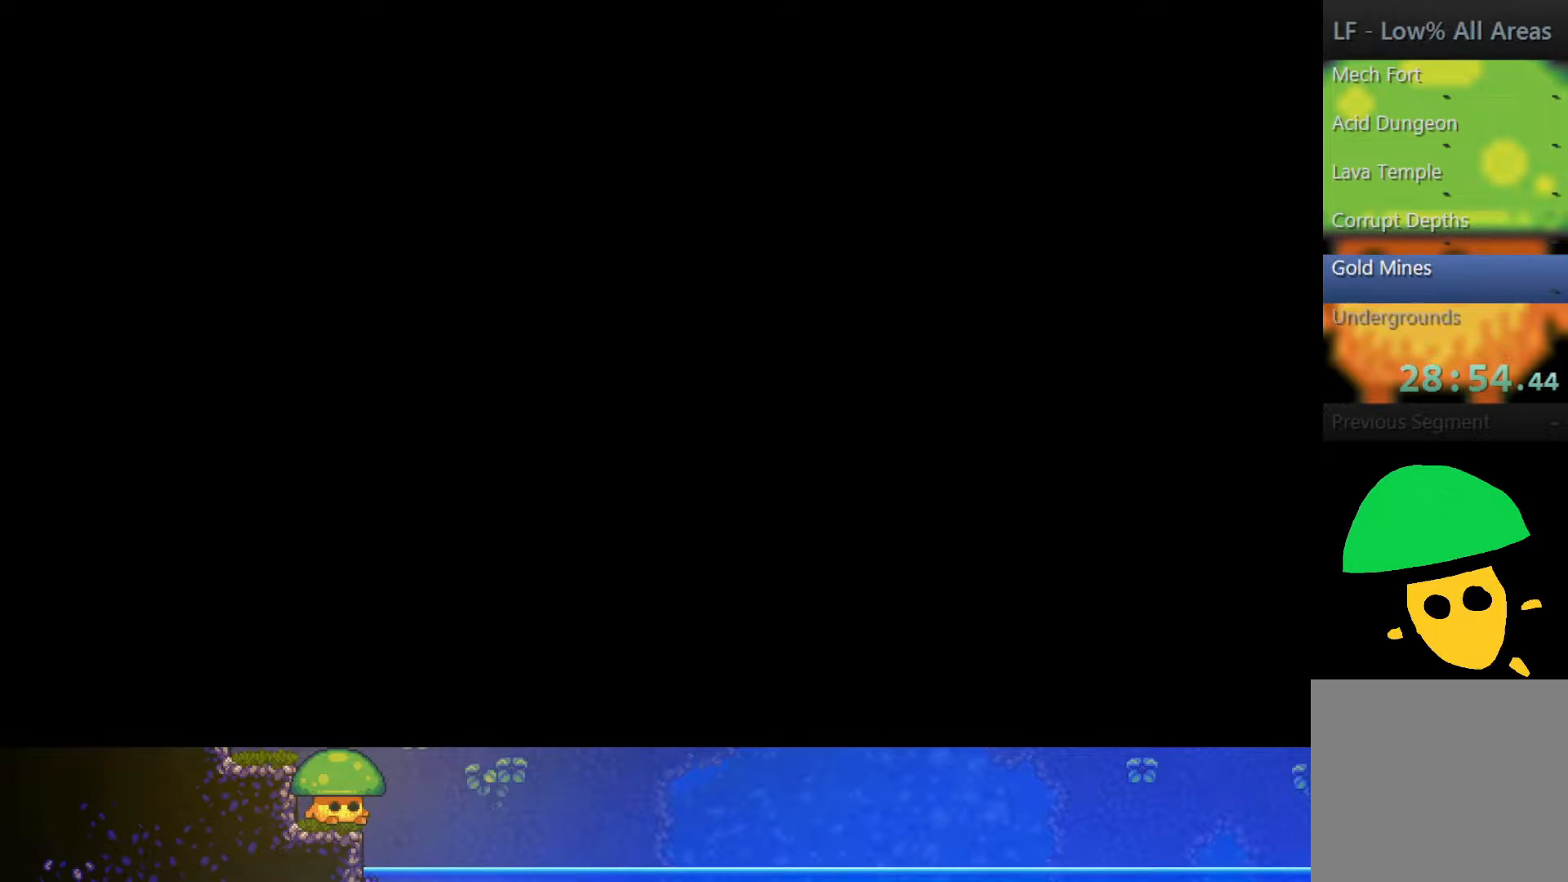
{"buttons": [], "left_stick": "center", "right_stick": "center", "events": []}
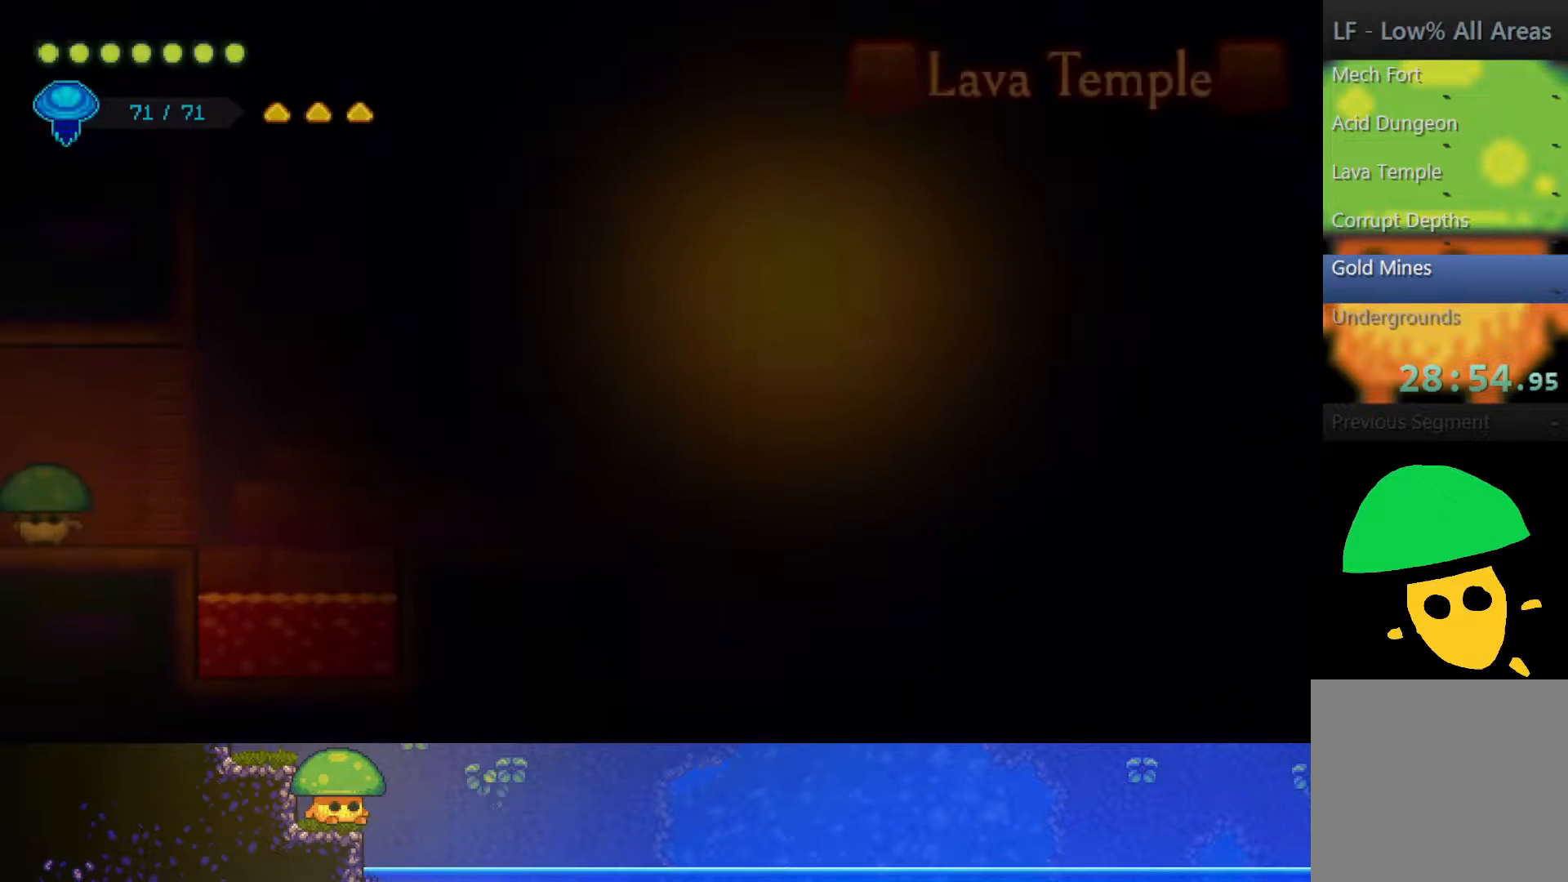
{"buttons": [], "left_stick": "right", "right_stick": "center", "events": [[300, "left_stick", "right"]]}
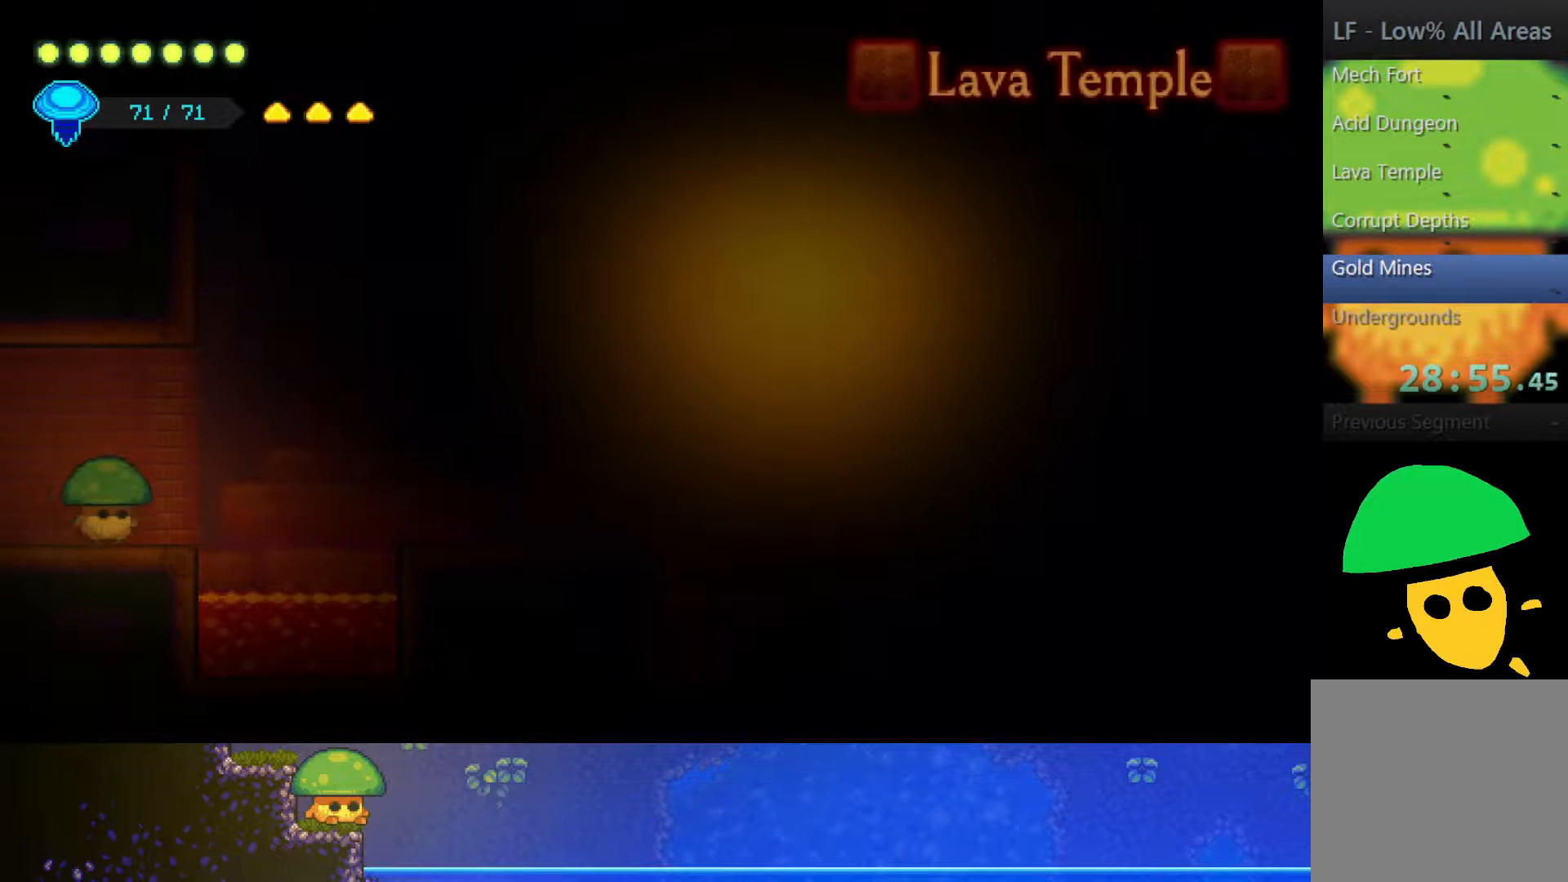
{"buttons": [], "left_stick": "right", "right_stick": "center", "events": [[217, "CROSS", "down"], [500, "CROSS", "up"]]}
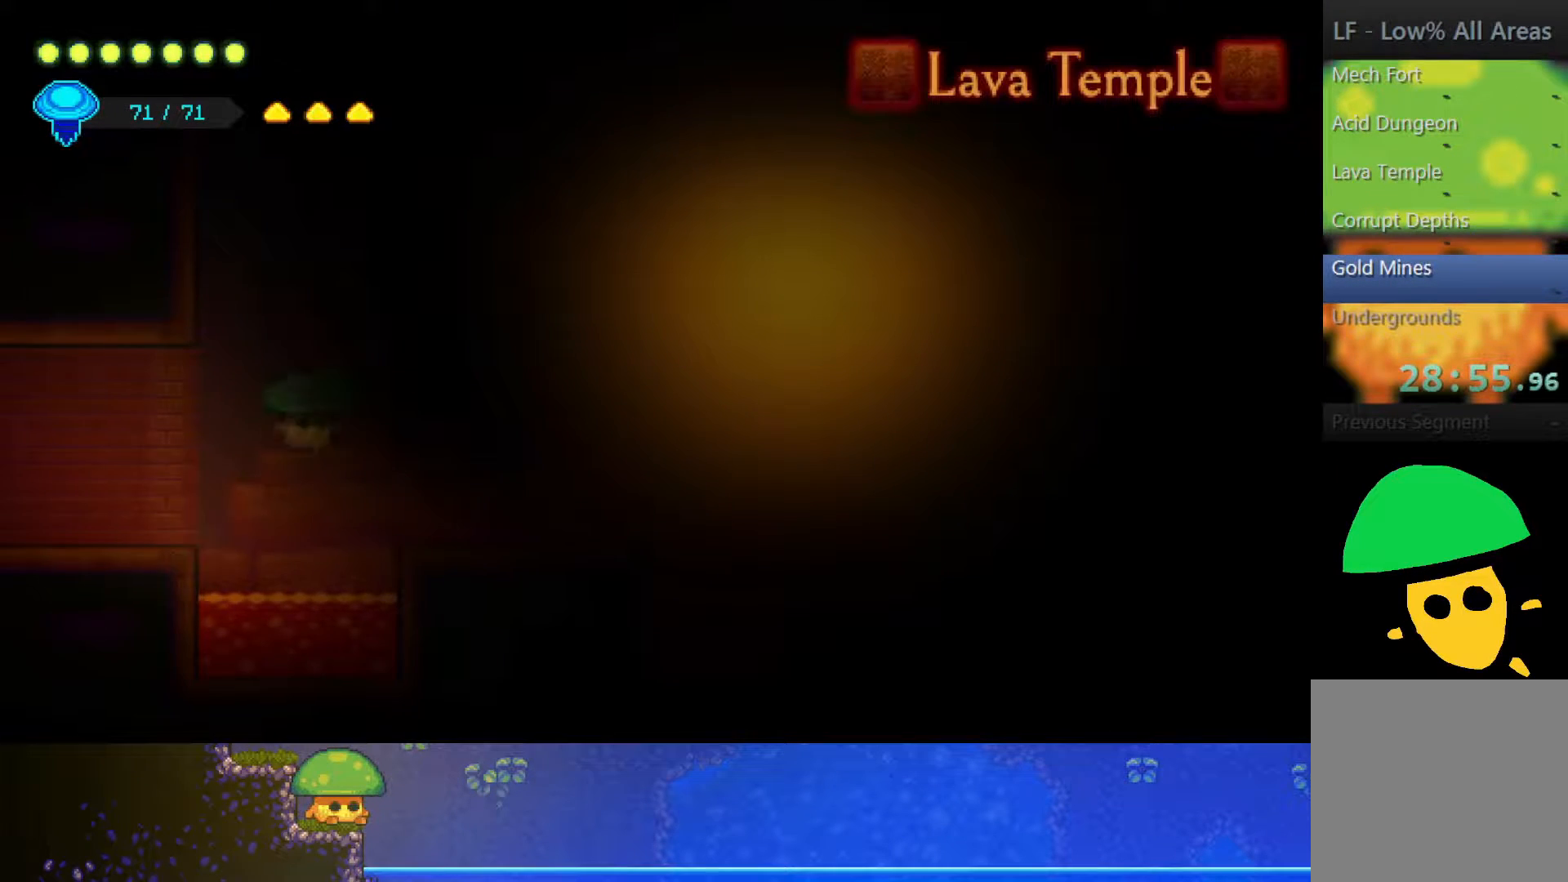
{"buttons": [], "left_stick": "up-right", "right_stick": "center", "events": [[450, "left_stick", "up-right"]]}
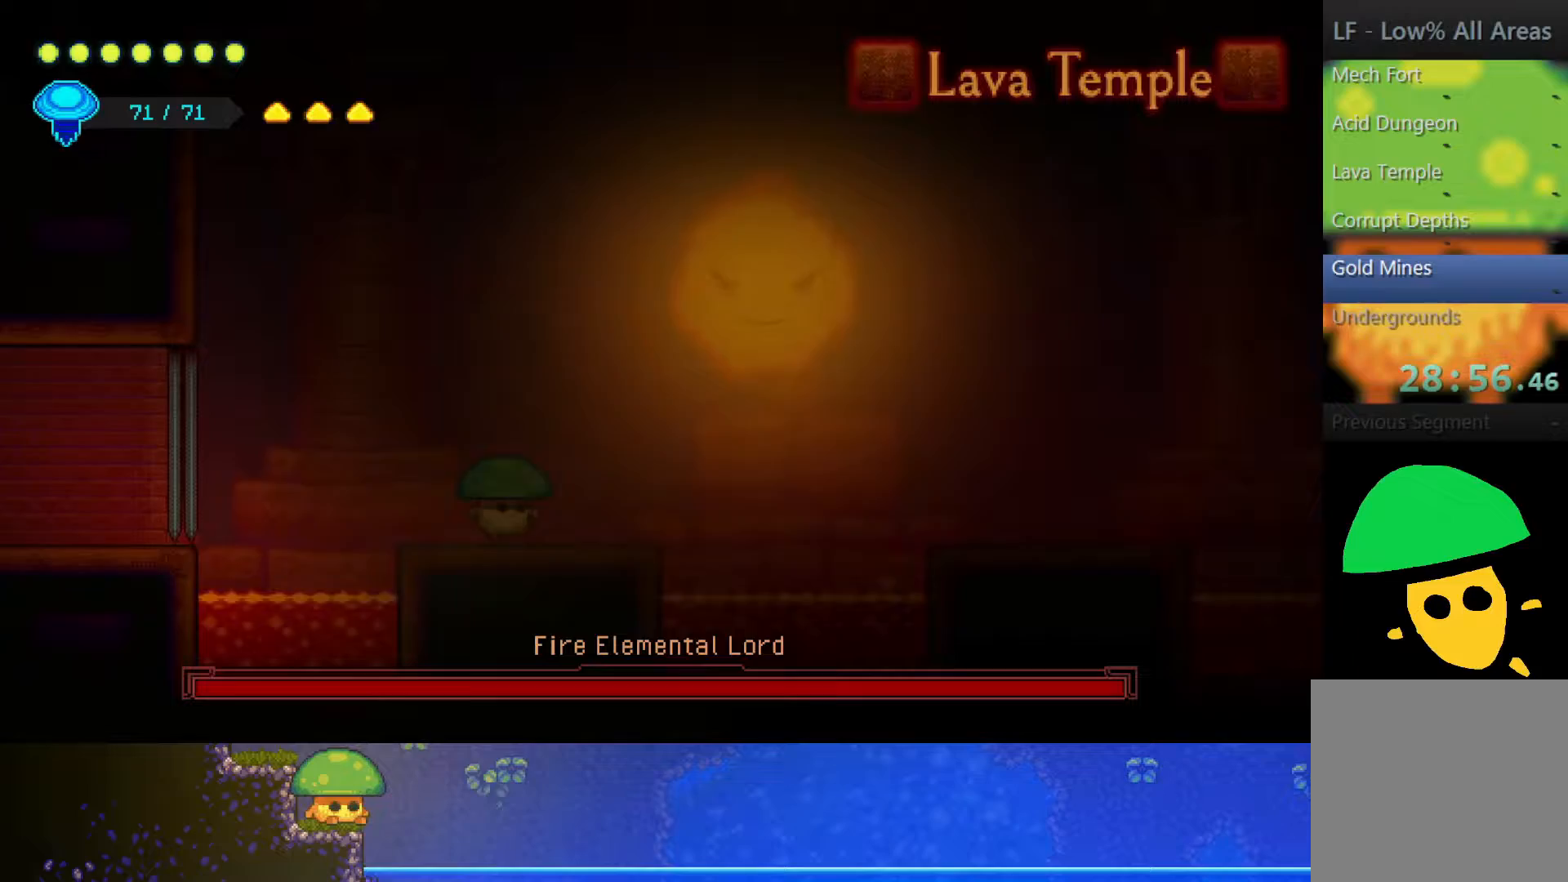
{"buttons": ["SQUARE"], "left_stick": "right", "right_stick": "center", "events": [[50, "left_stick", "up"], [100, "R2", "down"], [300, "R2", "up"], [333, "left_stick", "right"], [400, "SQUARE", "down"]]}
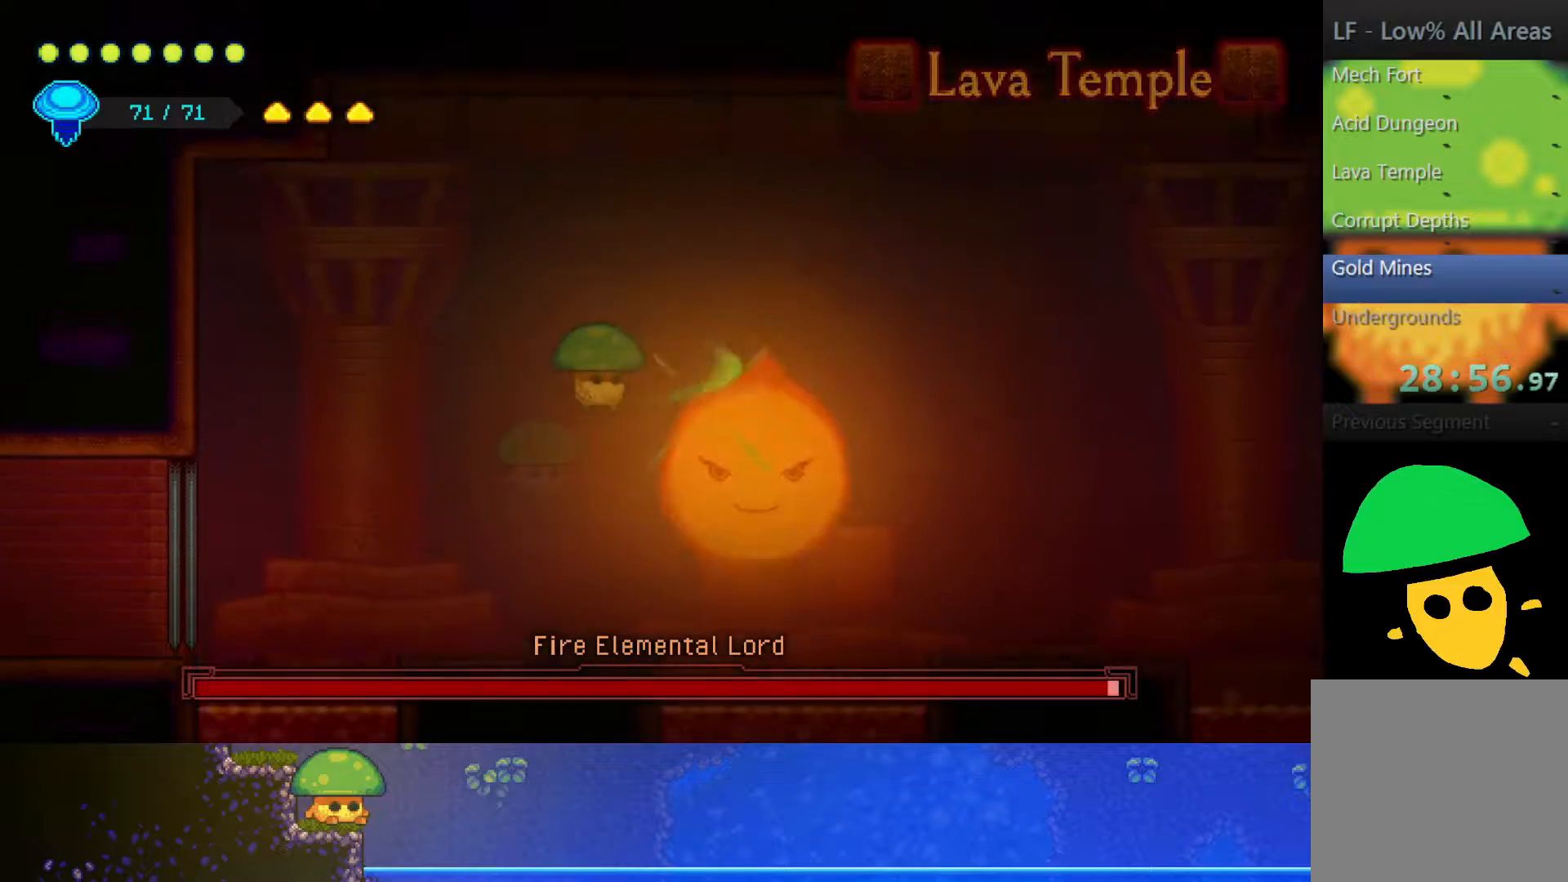
{"buttons": [], "left_stick": "center", "right_stick": "center", "events": [[17, "SQUARE", "up"], [50, "left_stick", "center"], [250, "SQUARE", "down"], [250, "left_stick", "right"], [400, "SQUARE", "up"], [500, "left_stick", "center"]]}
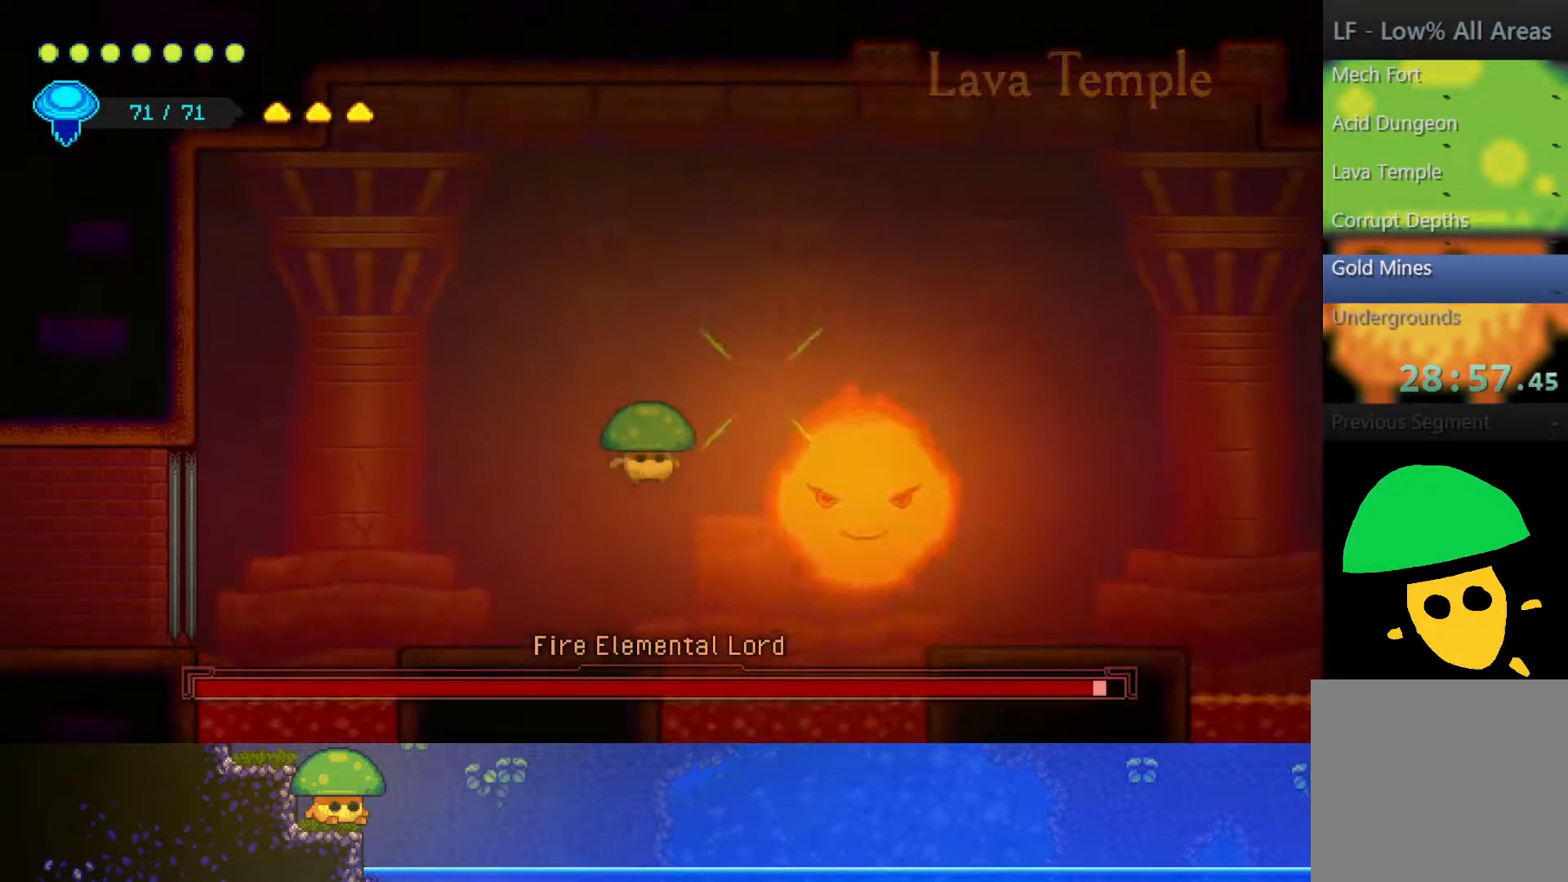
{"buttons": ["CROSS"], "left_stick": "up", "right_stick": "center", "events": [[17, "SQUARE", "down"], [167, "SQUARE", "up"], [417, "CROSS", "down"], [417, "left_stick", "up"]]}
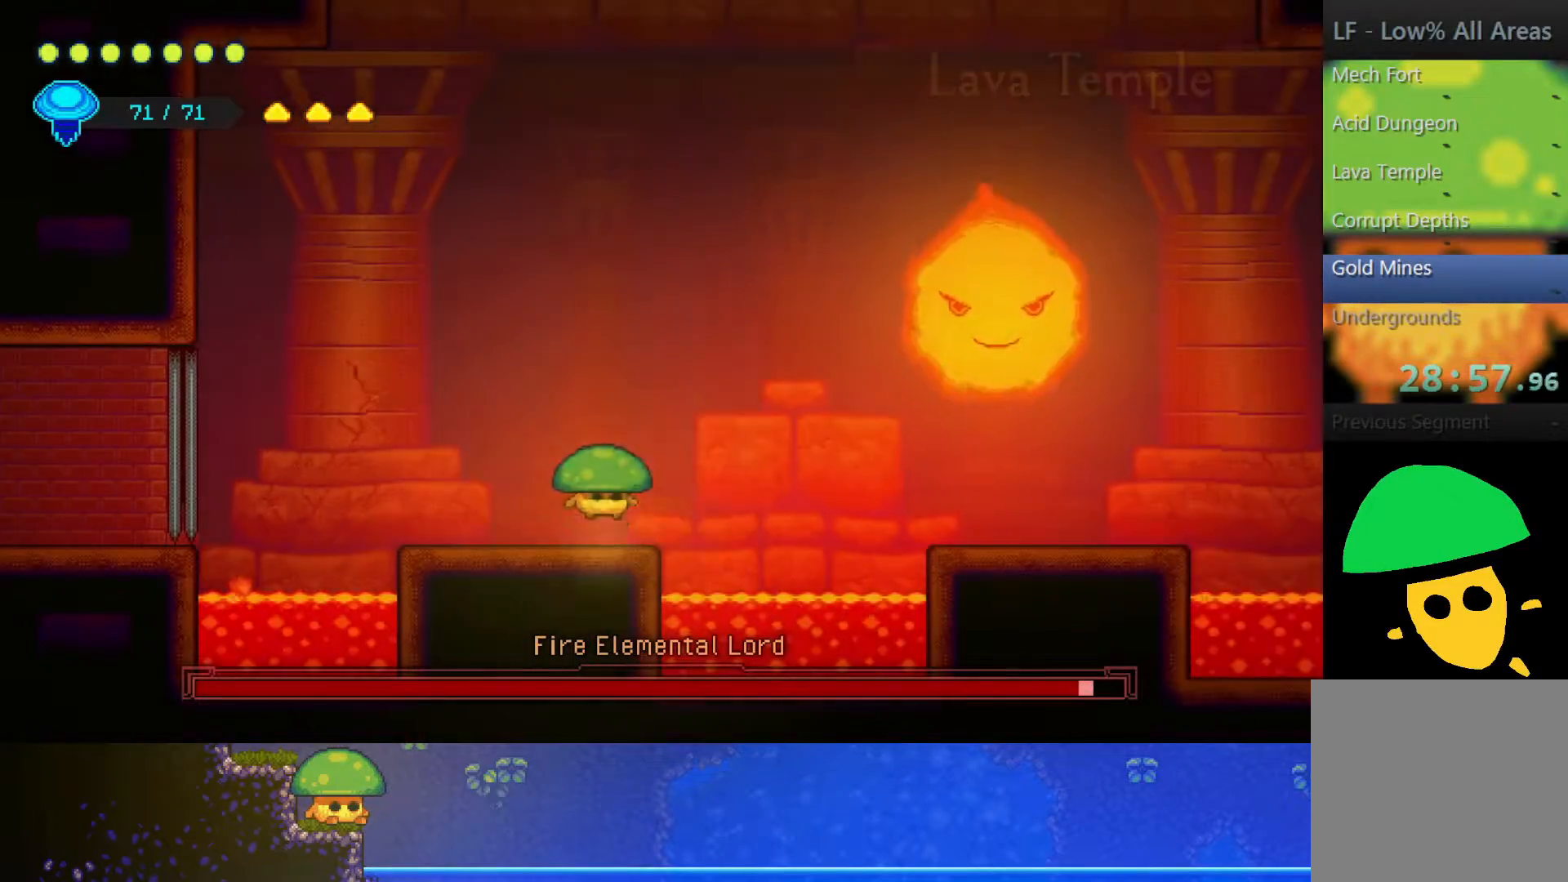
{"buttons": [], "left_stick": "center", "right_stick": "center", "events": [[17, "CROSS", "up"], [50, "R2", "down"], [200, "left_stick", "right"], [250, "R2", "up"], [300, "SQUARE", "down"], [450, "SQUARE", "up"], [467, "left_stick", "center"]]}
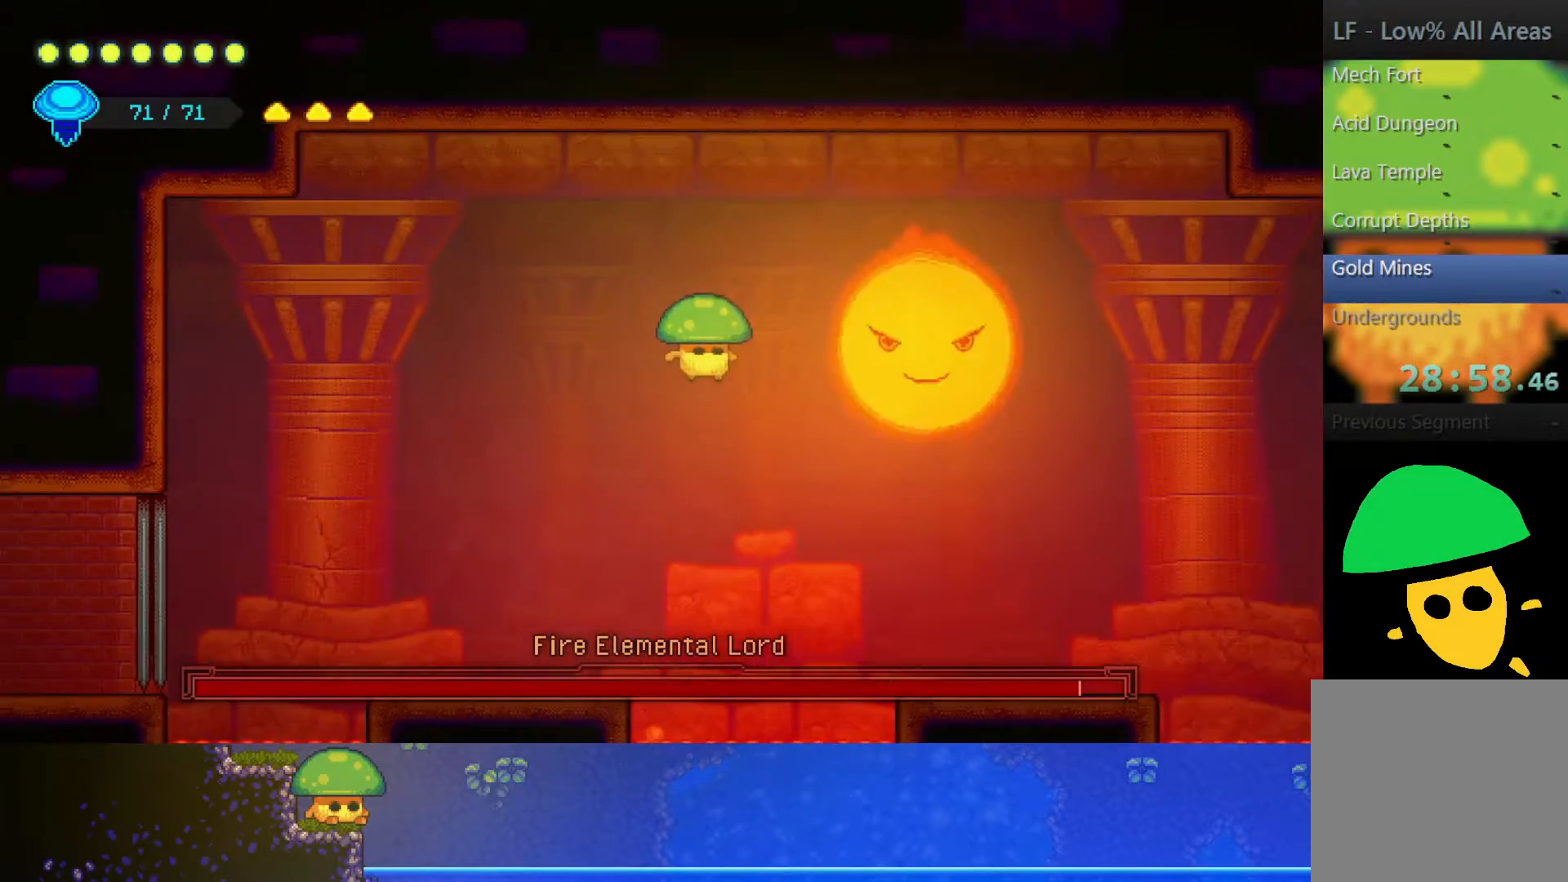
{"buttons": [], "left_stick": "left", "right_stick": "center", "events": [[67, "SQUARE", "down"], [200, "SQUARE", "up"], [350, "left_stick", "left"]]}
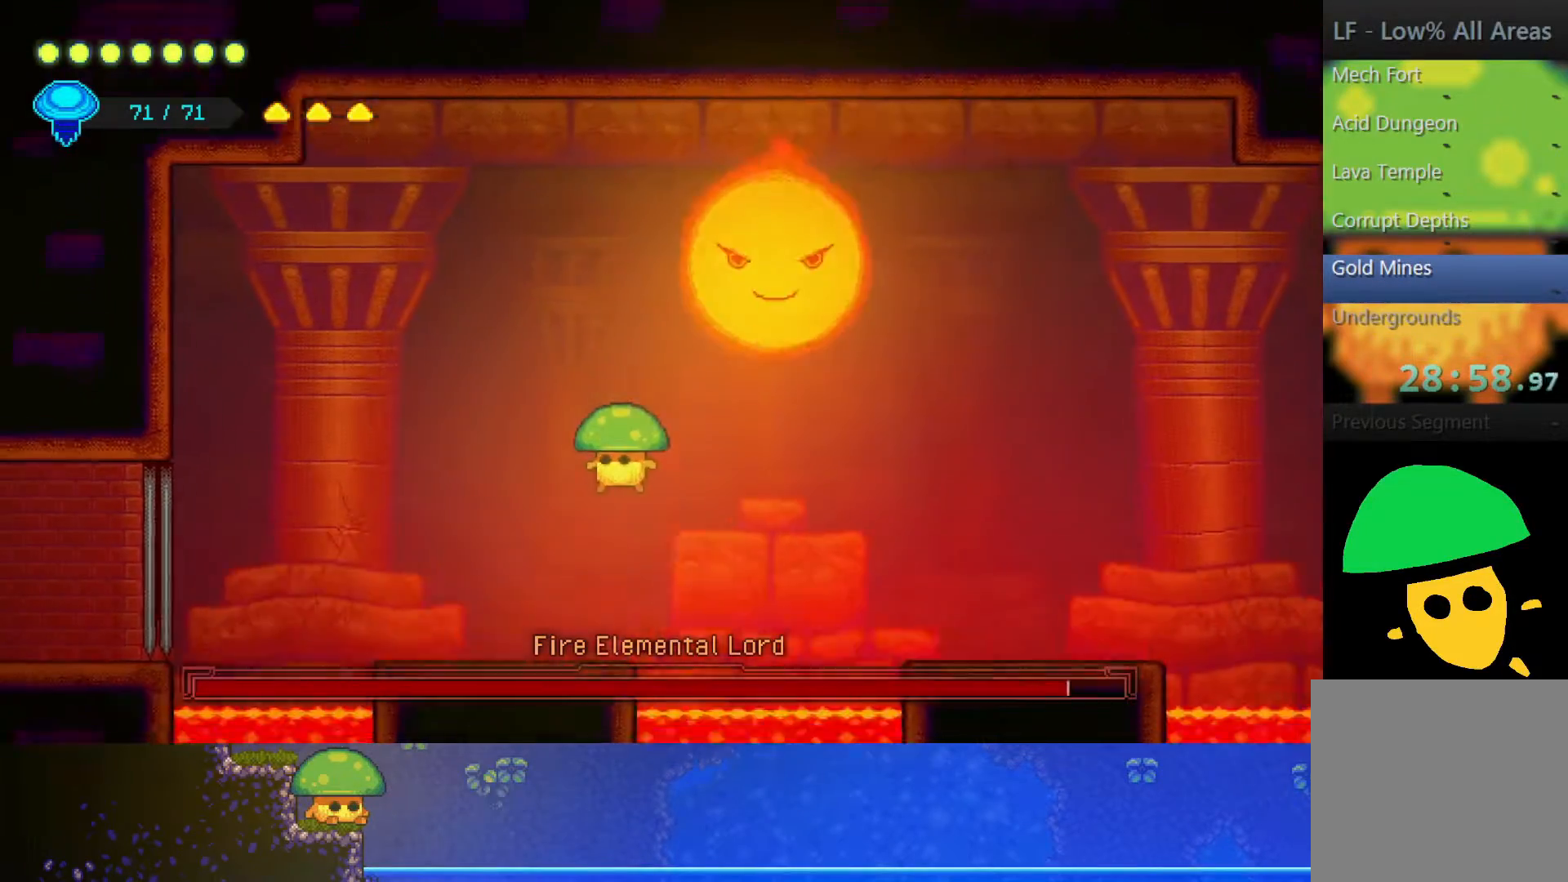
{"buttons": [], "left_stick": "center", "right_stick": "center", "events": [[350, "left_stick", "center"]]}
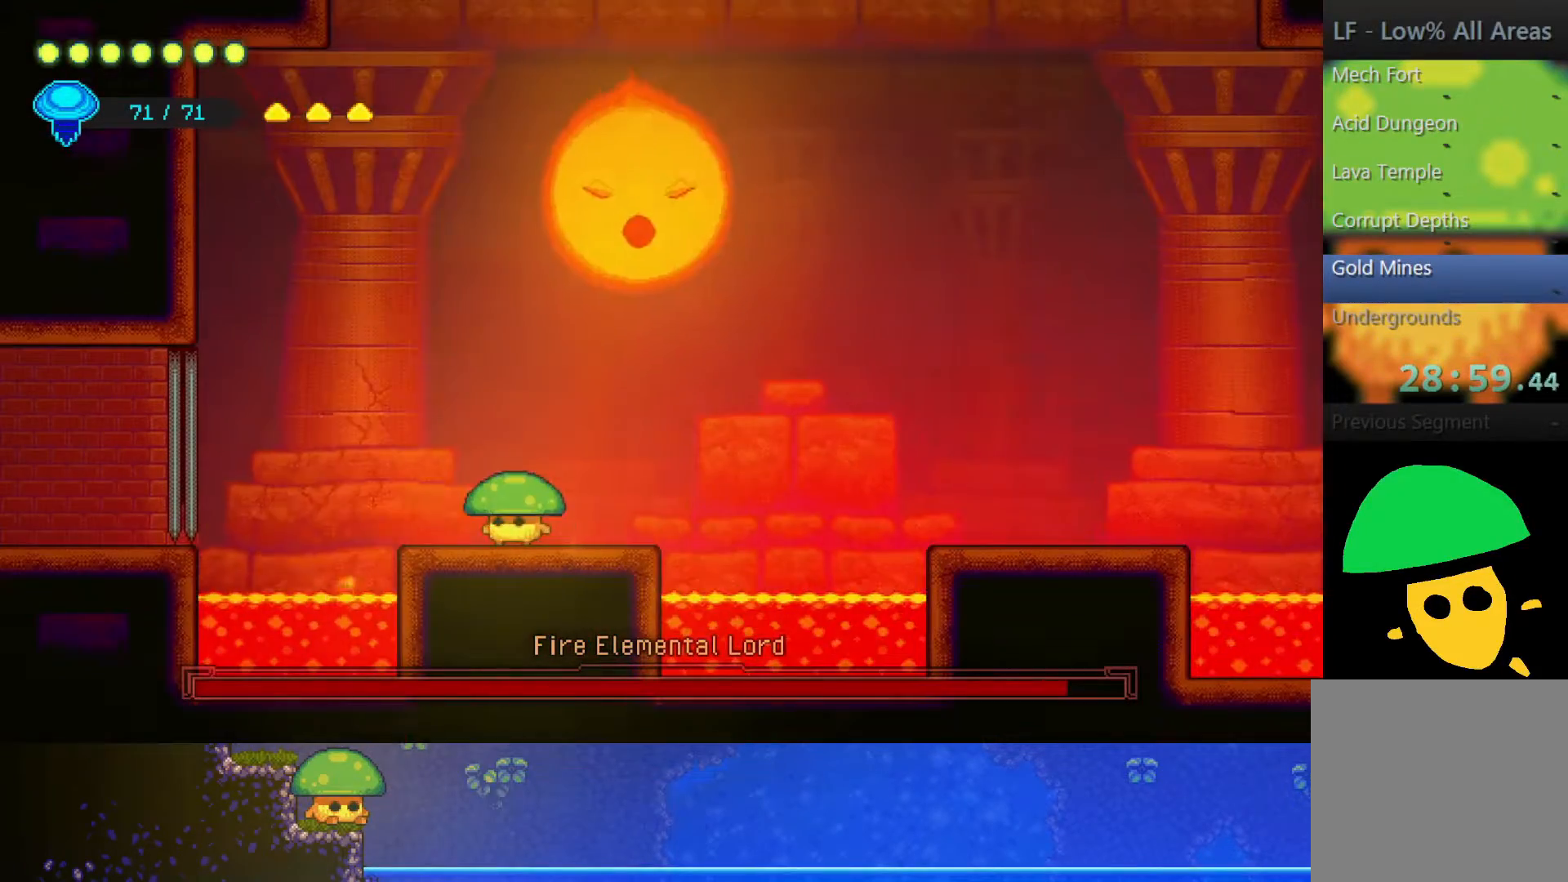
{"buttons": [], "left_stick": "right", "right_stick": "center", "events": [[17, "left_stick", "left"], [200, "CROSS", "down"], [367, "CROSS", "up"], [450, "left_stick", "right"]]}
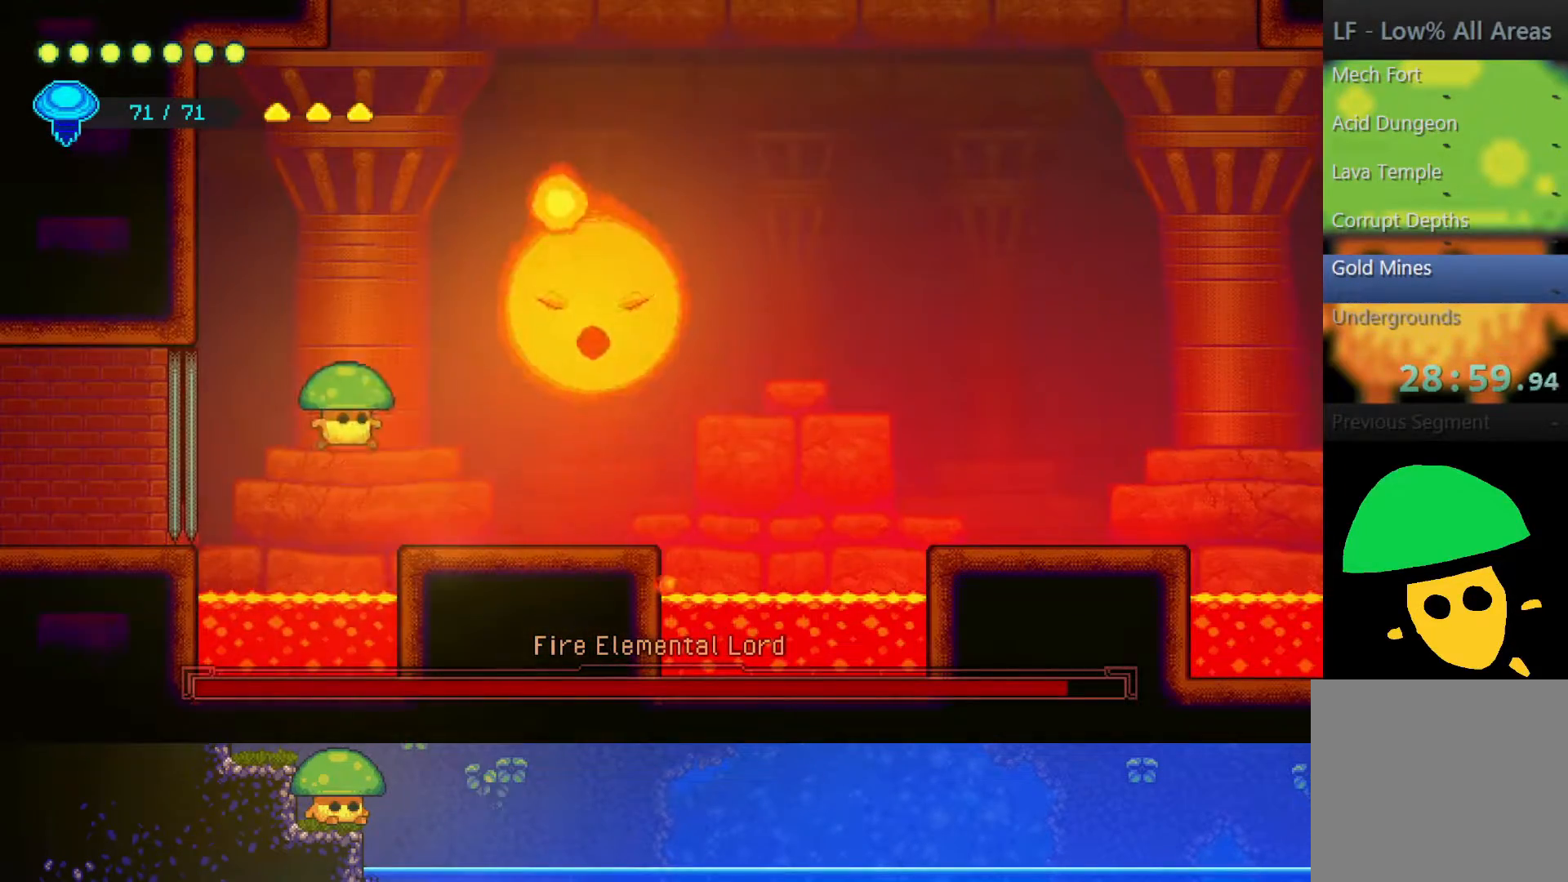
{"buttons": [], "left_stick": "right", "right_stick": "center", "events": [[50, "SQUARE", "down"], [117, "SQUARE", "up"]]}
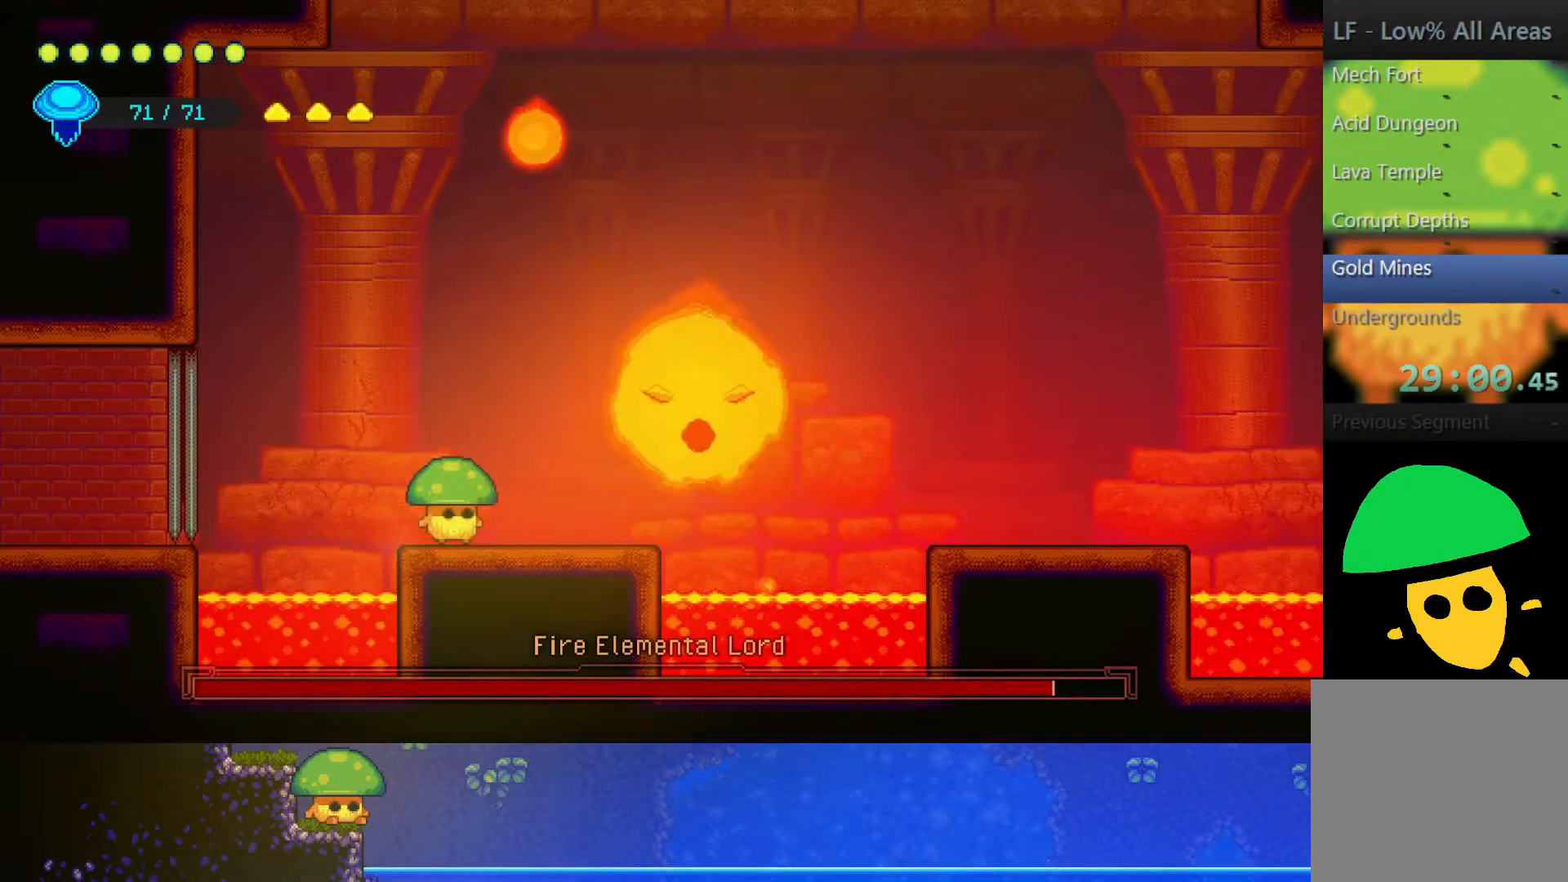
{"buttons": [], "left_stick": "right", "right_stick": "center", "events": []}
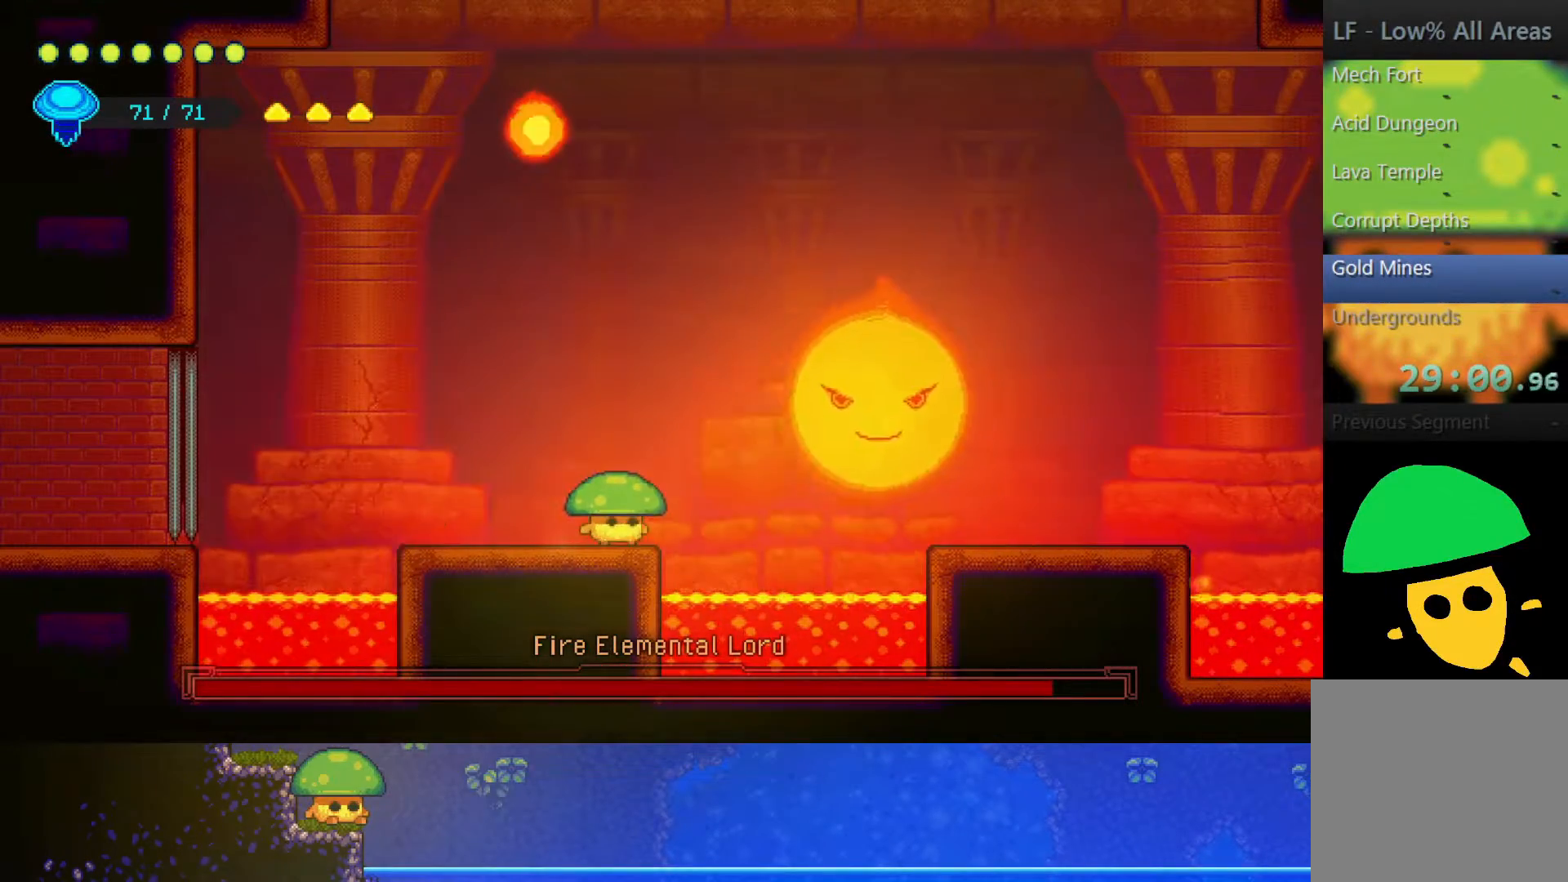
{"buttons": [], "left_stick": "up-right", "right_stick": "center", "events": [[217, "CROSS", "down"], [217, "left_stick", "up-right"], [317, "CROSS", "up"]]}
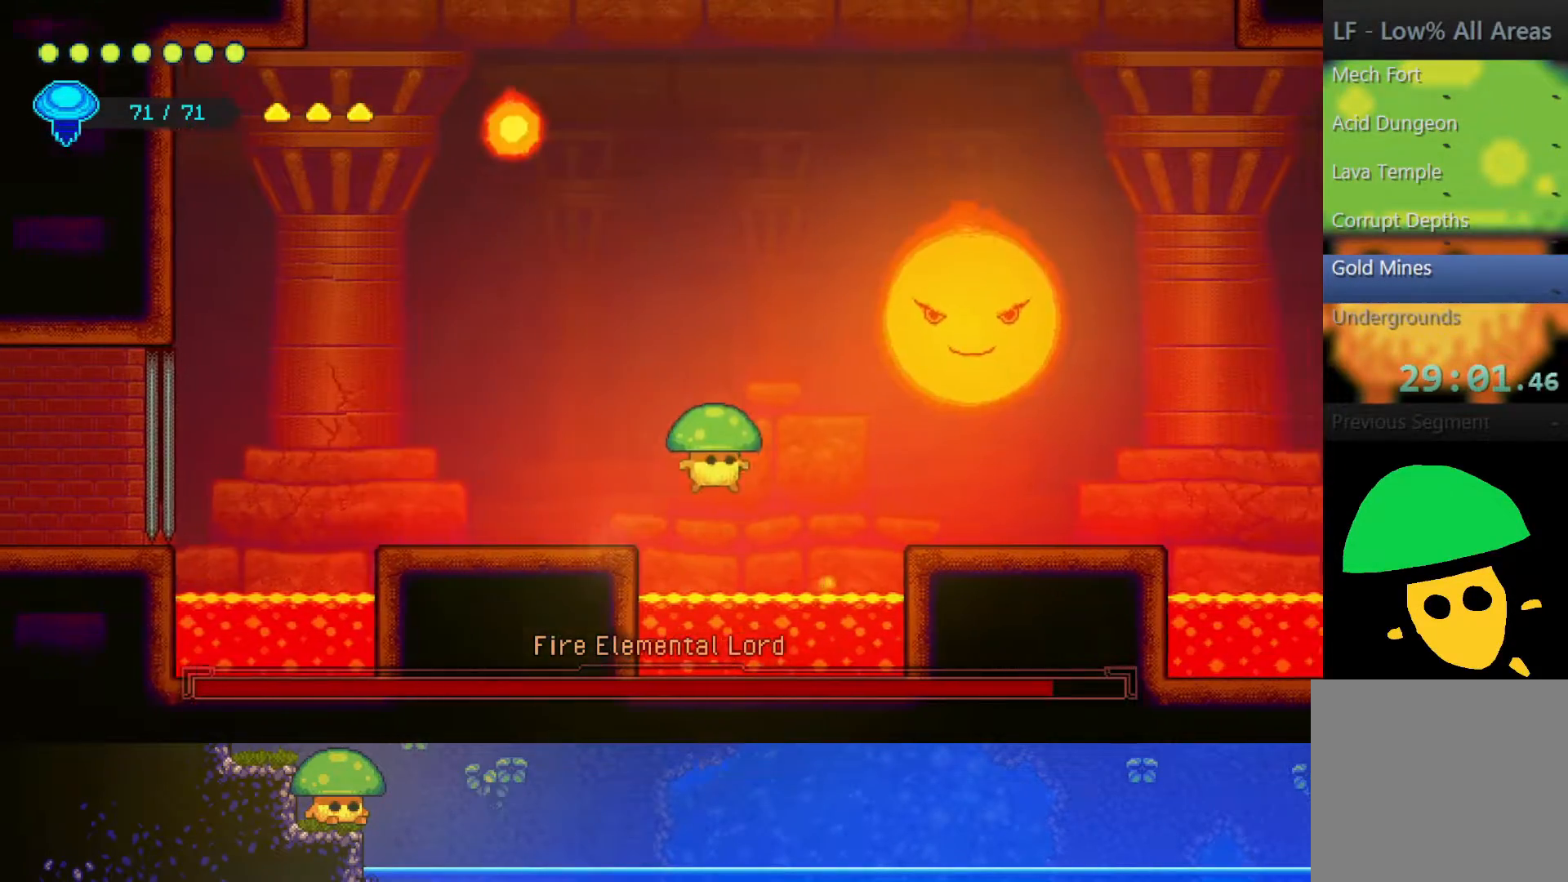
{"buttons": [], "left_stick": "up", "right_stick": "center", "events": [[50, "left_stick", "up"], [167, "R2", "down"], [300, "left_stick", "up-left"], [317, "R2", "up"], [500, "left_stick", "up"]]}
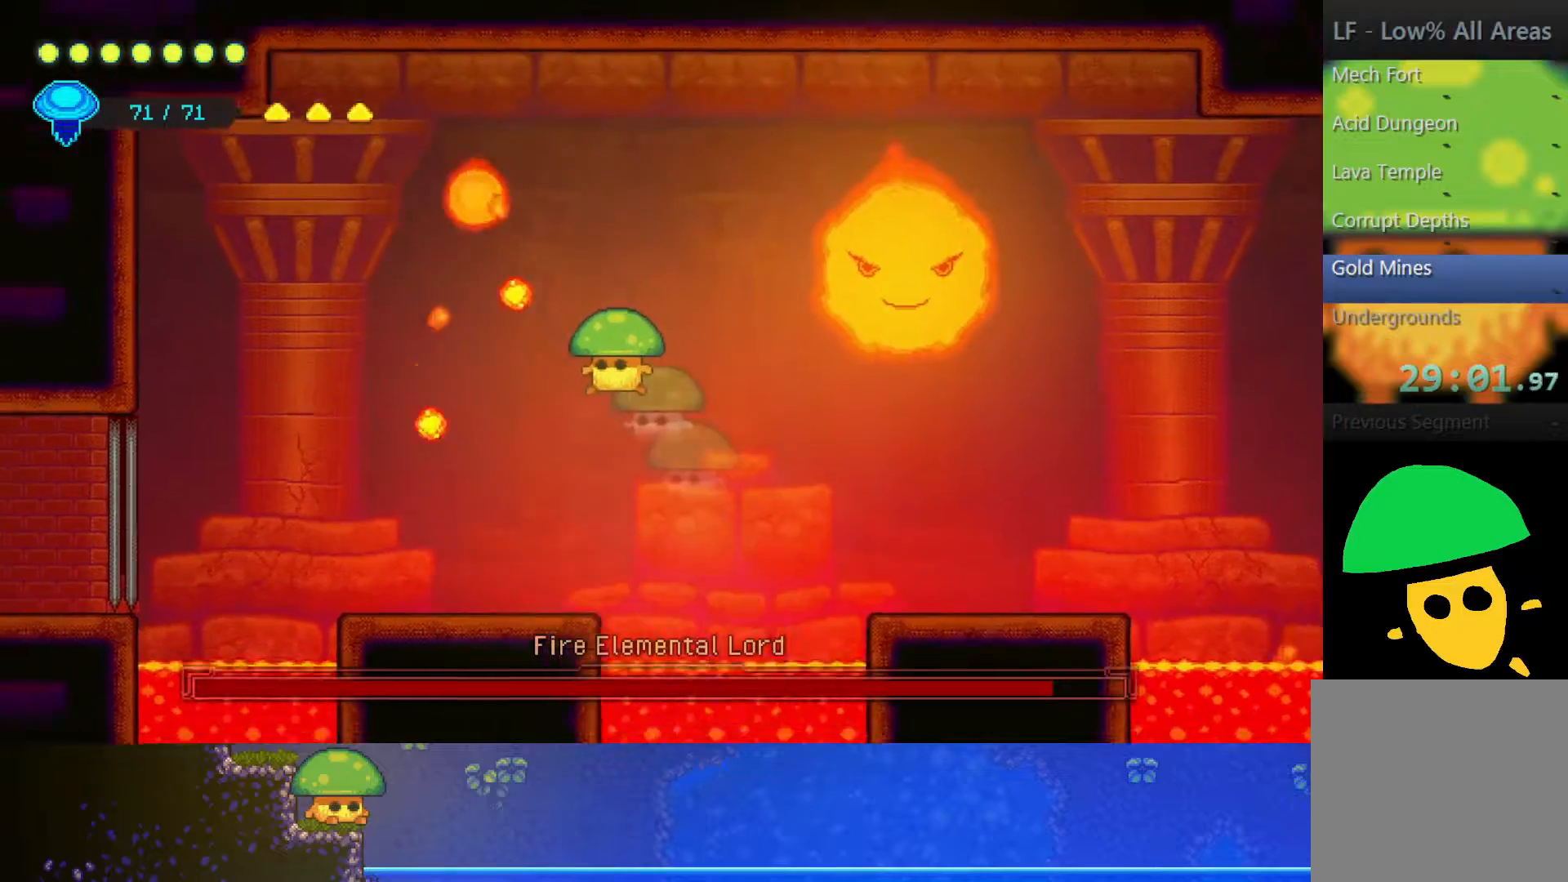
{"buttons": [], "left_stick": "down", "right_stick": "center", "events": [[150, "left_stick", "right"], [250, "left_stick", "down"], [350, "SQUARE", "down"], [450, "SQUARE", "up"]]}
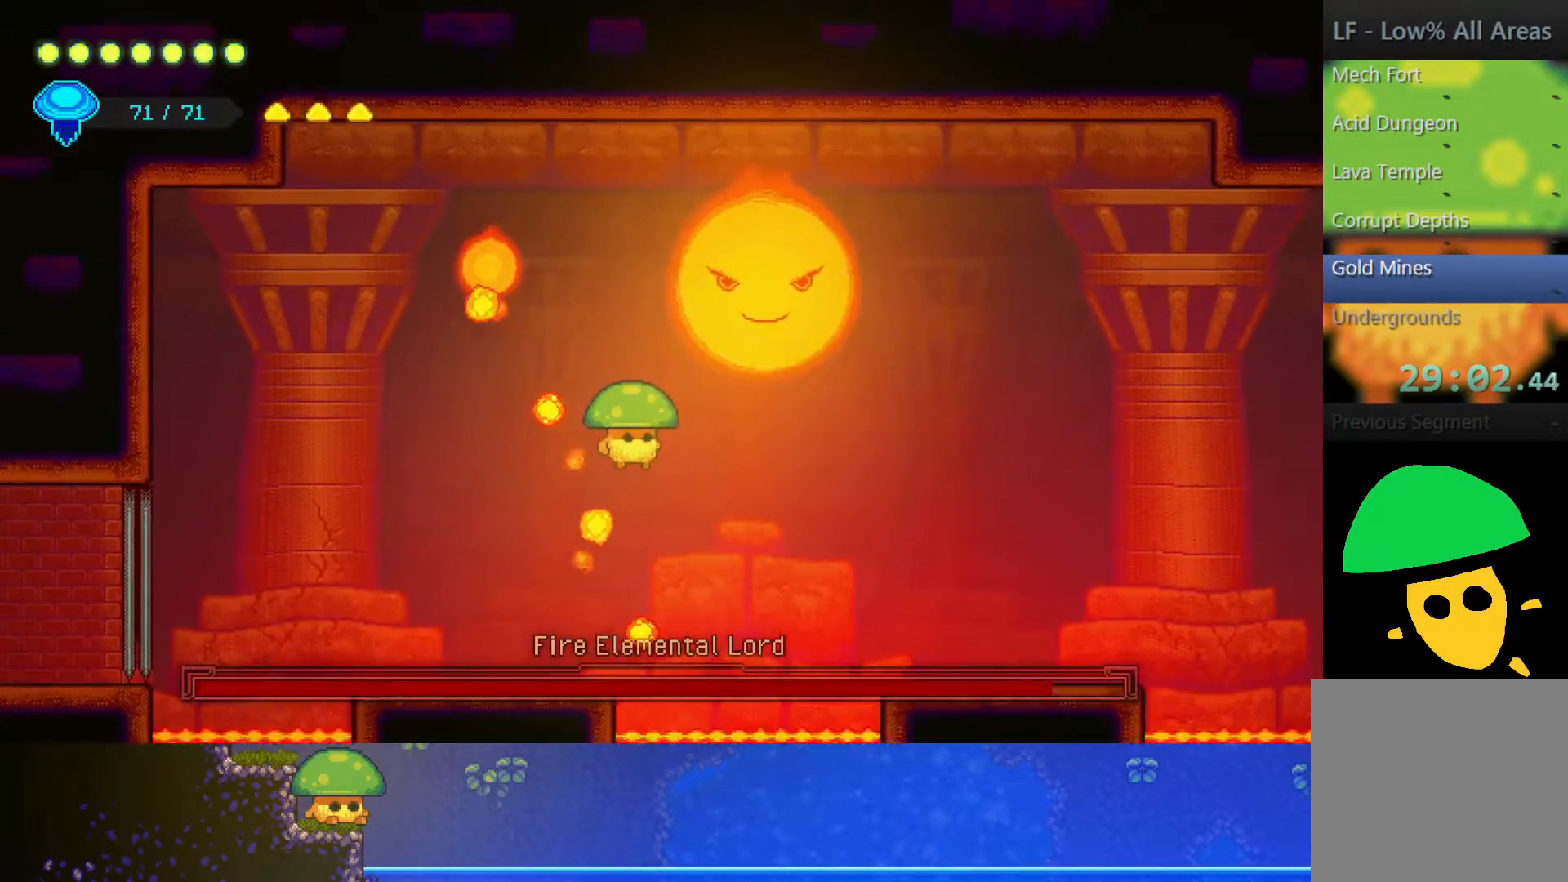
{"buttons": [], "left_stick": "right", "right_stick": "center", "events": [[150, "left_stick", "down-right"], [450, "left_stick", "right"]]}
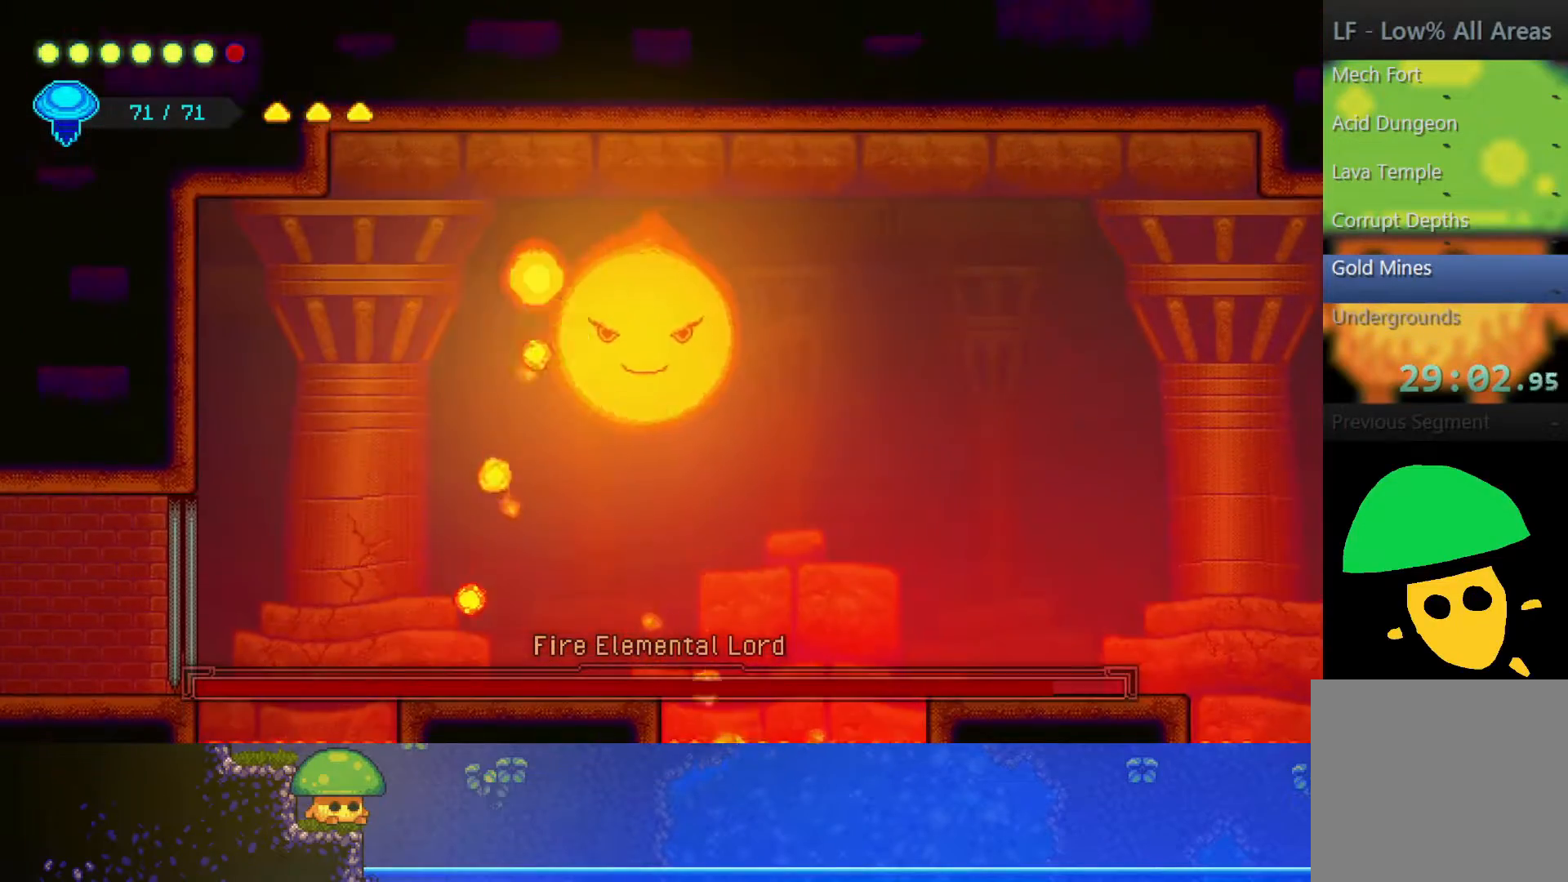
{"buttons": [], "left_stick": "down-right", "right_stick": "center", "events": [[250, "SQUARE", "down"], [267, "left_stick", "down-right"], [400, "SQUARE", "up"]]}
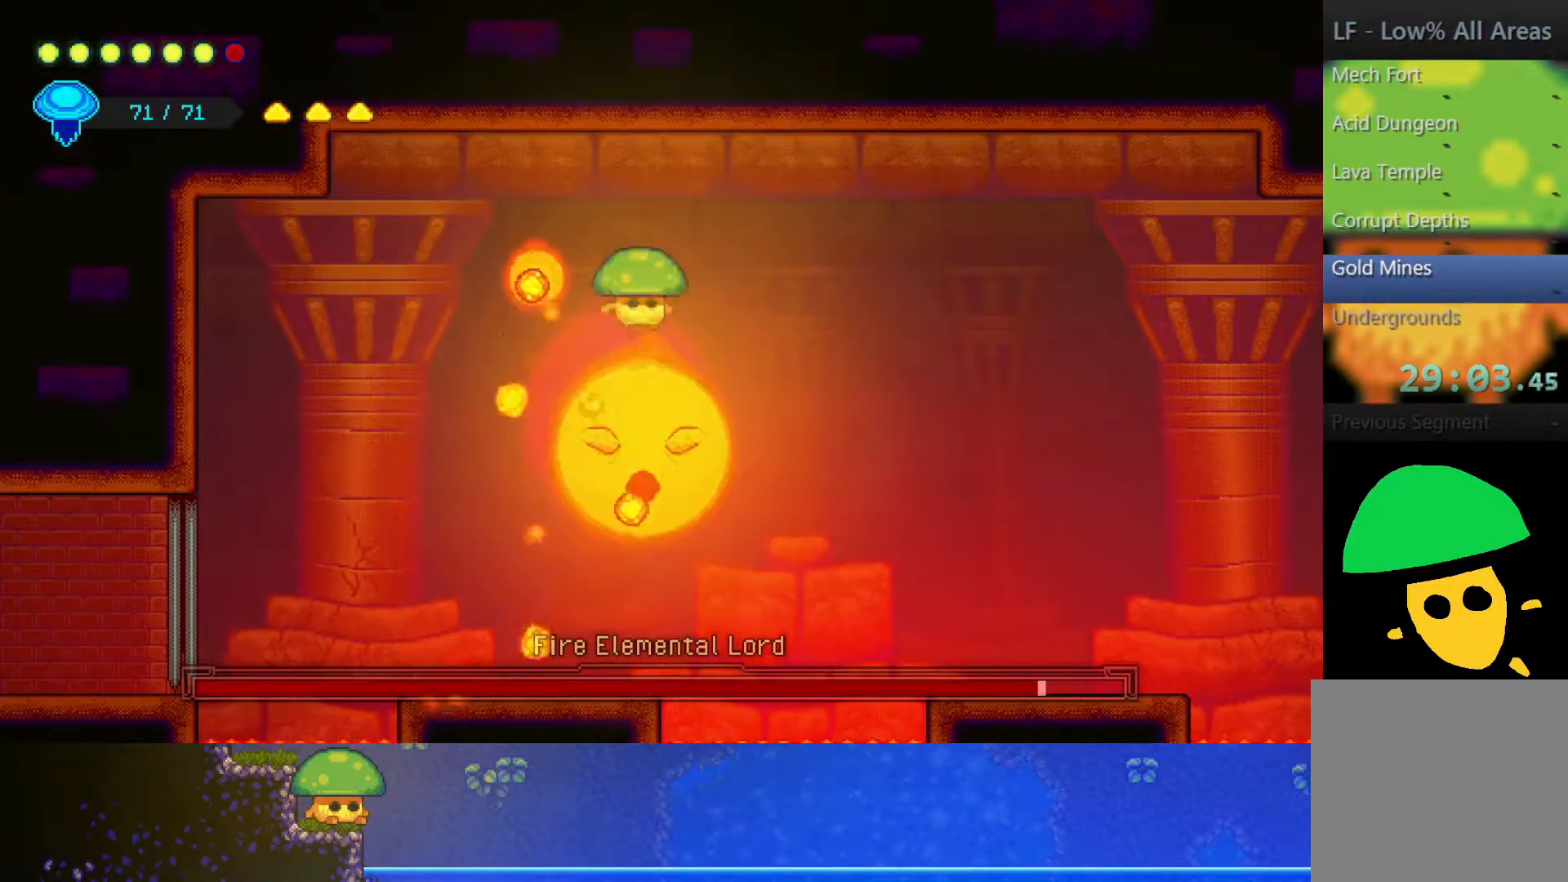
{"buttons": ["SQUARE"], "left_stick": "down-right", "right_stick": "center", "events": [[117, "SQUARE", "down"], [217, "SQUARE", "up"], [450, "SQUARE", "down"]]}
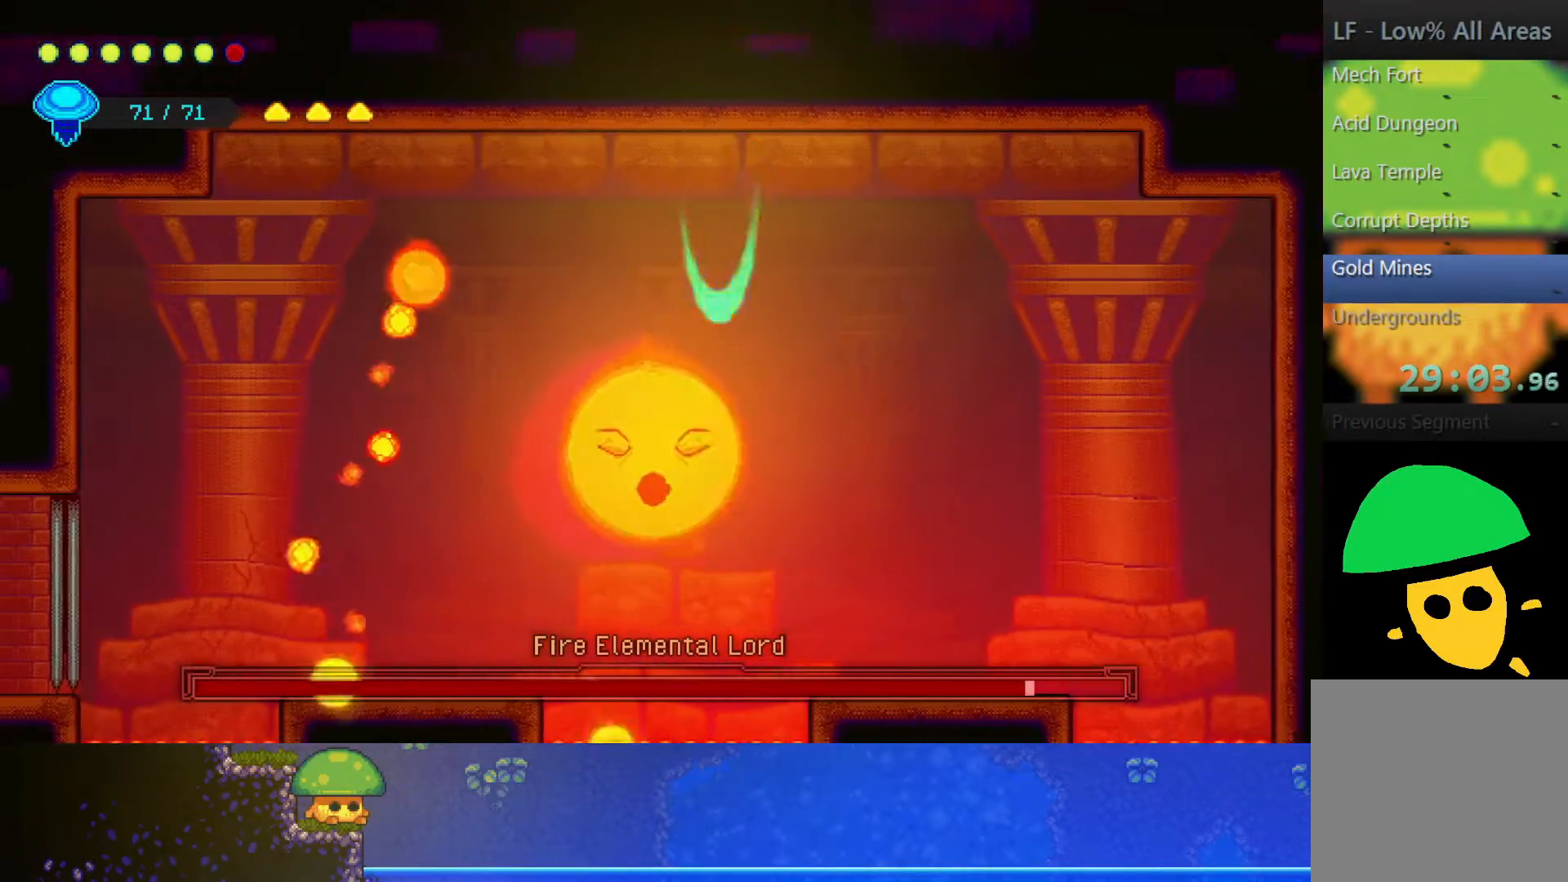
{"buttons": [], "left_stick": "down-right", "right_stick": "center", "events": [[50, "SQUARE", "up"], [250, "SQUARE", "down"], [350, "SQUARE", "up"]]}
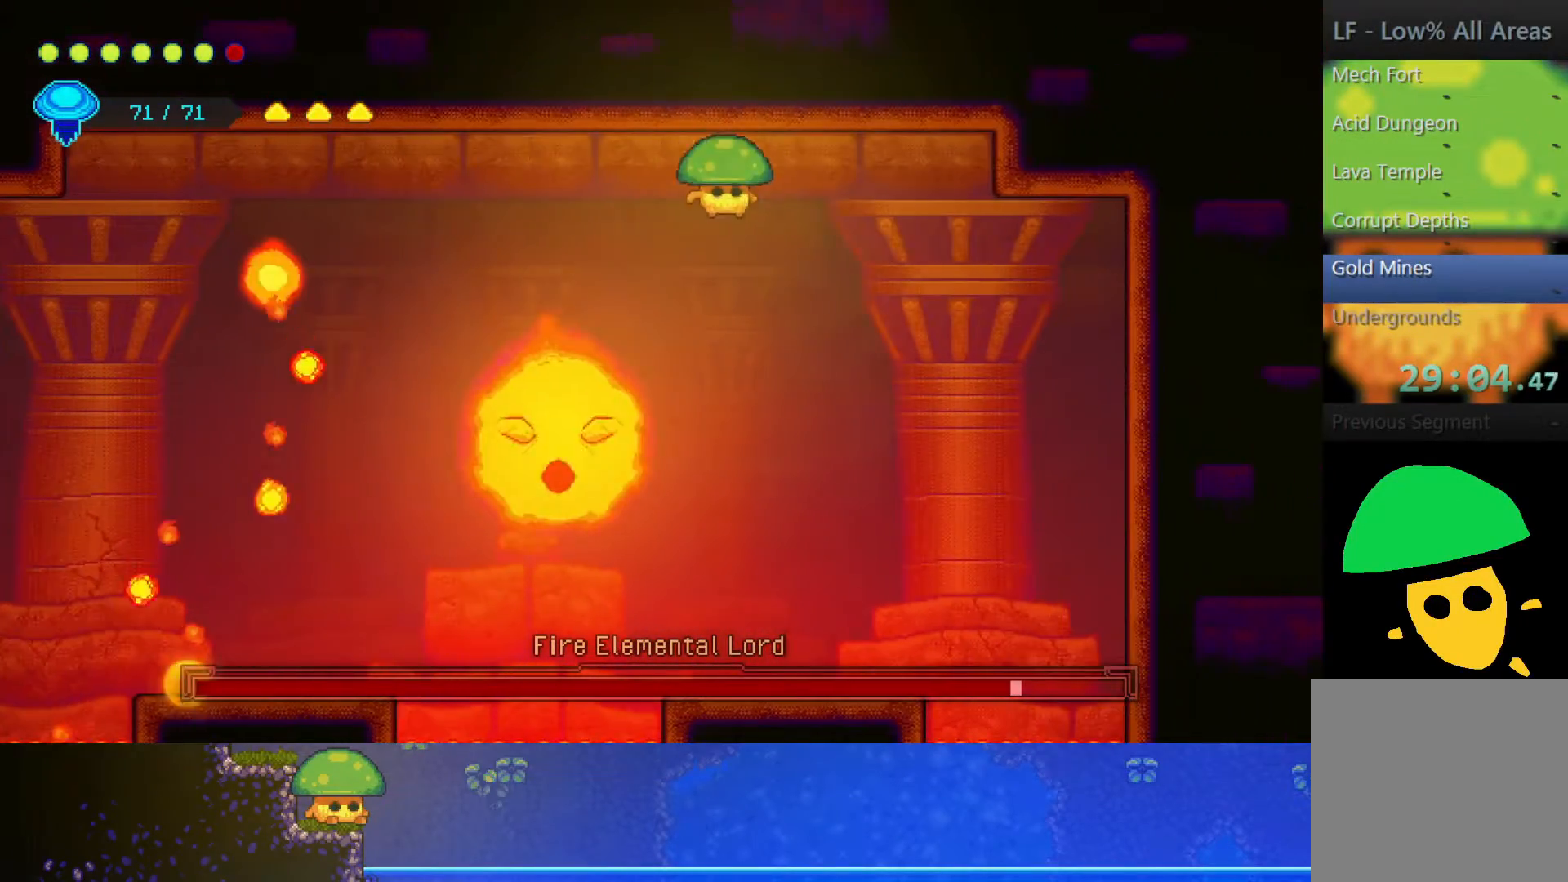
{"buttons": [], "left_stick": "center", "right_stick": "center", "events": [[150, "left_stick", "down"], [400, "SQUARE", "down"], [400, "left_stick", "center"], [500, "SQUARE", "up"]]}
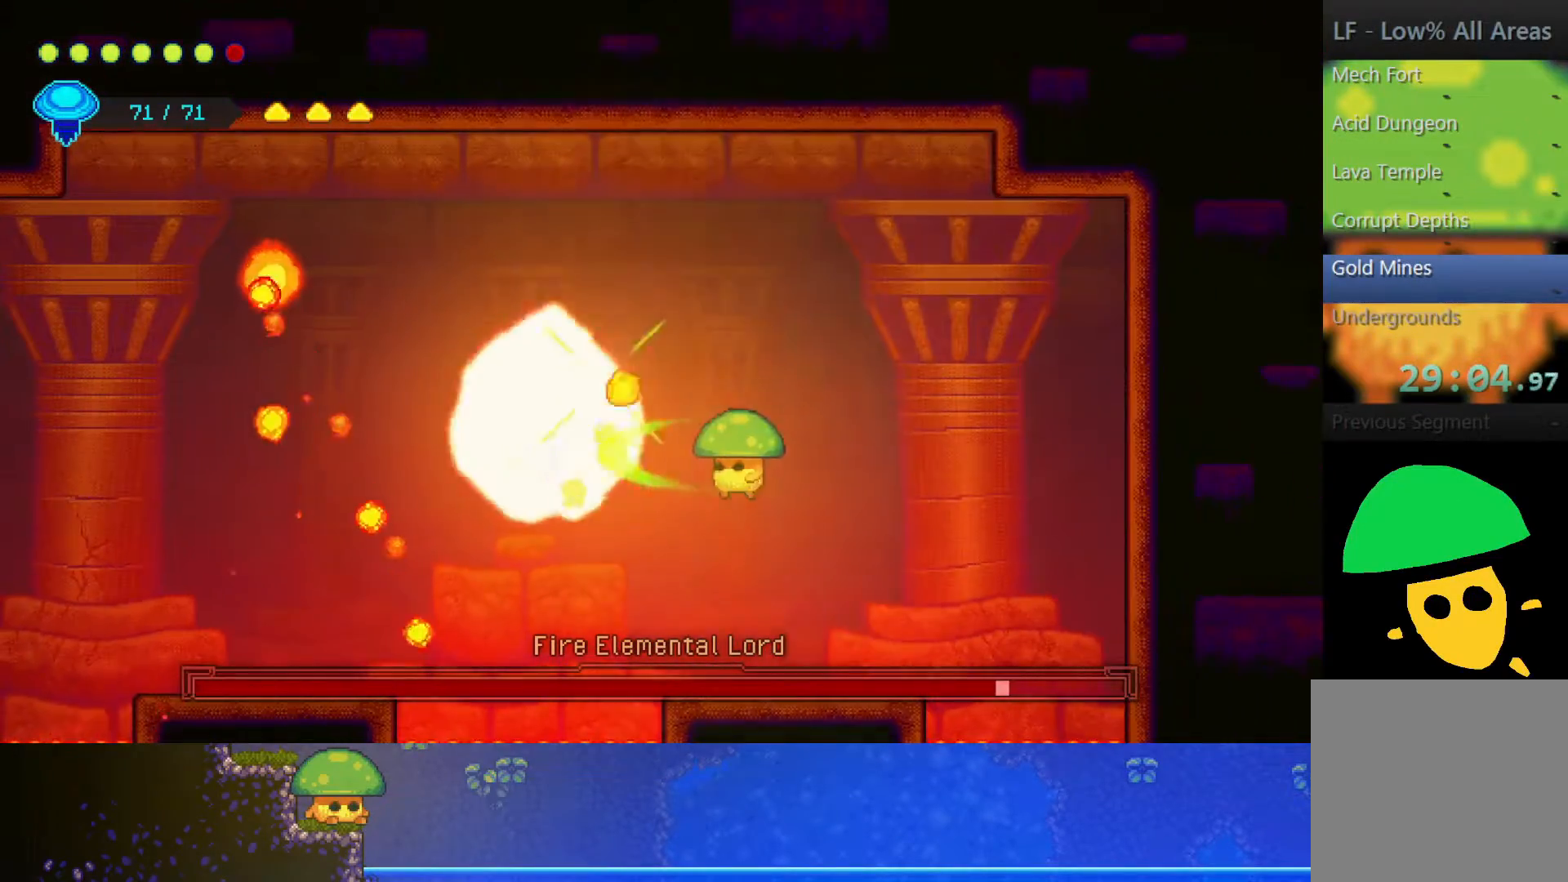
{"buttons": [], "left_stick": "up-right", "right_stick": "center", "events": [[367, "left_stick", "up-right"]]}
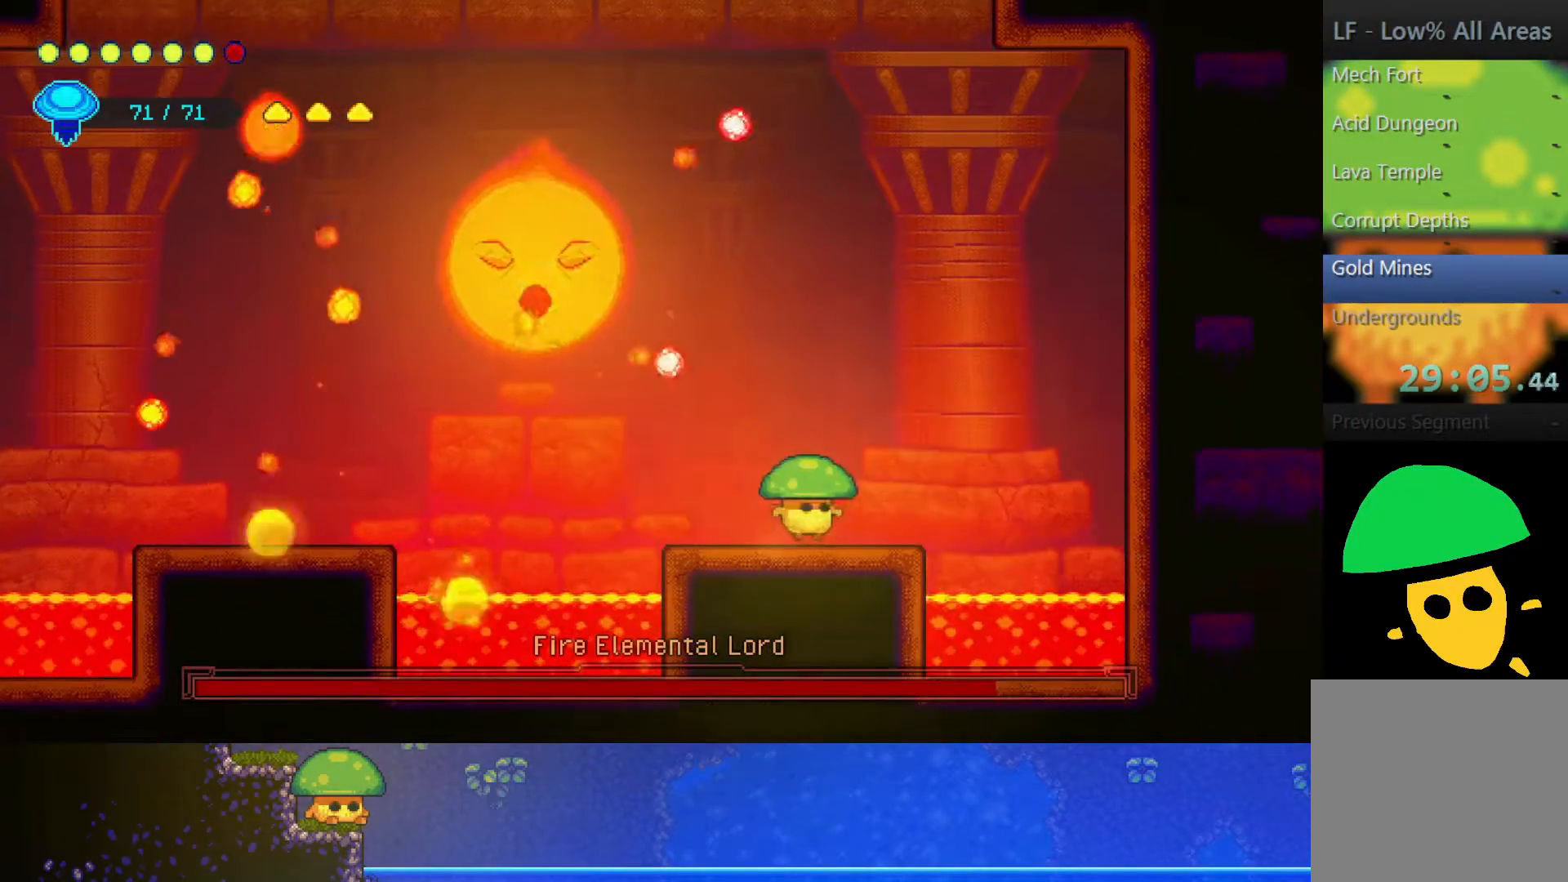
{"buttons": ["SQUARE"], "left_stick": "up-left", "right_stick": "center", "events": [[17, "CROSS", "down"], [17, "left_stick", "up"], [117, "CROSS", "up"], [150, "R2", "down"], [267, "left_stick", "up-left"], [350, "R2", "up"], [500, "SQUARE", "down"]]}
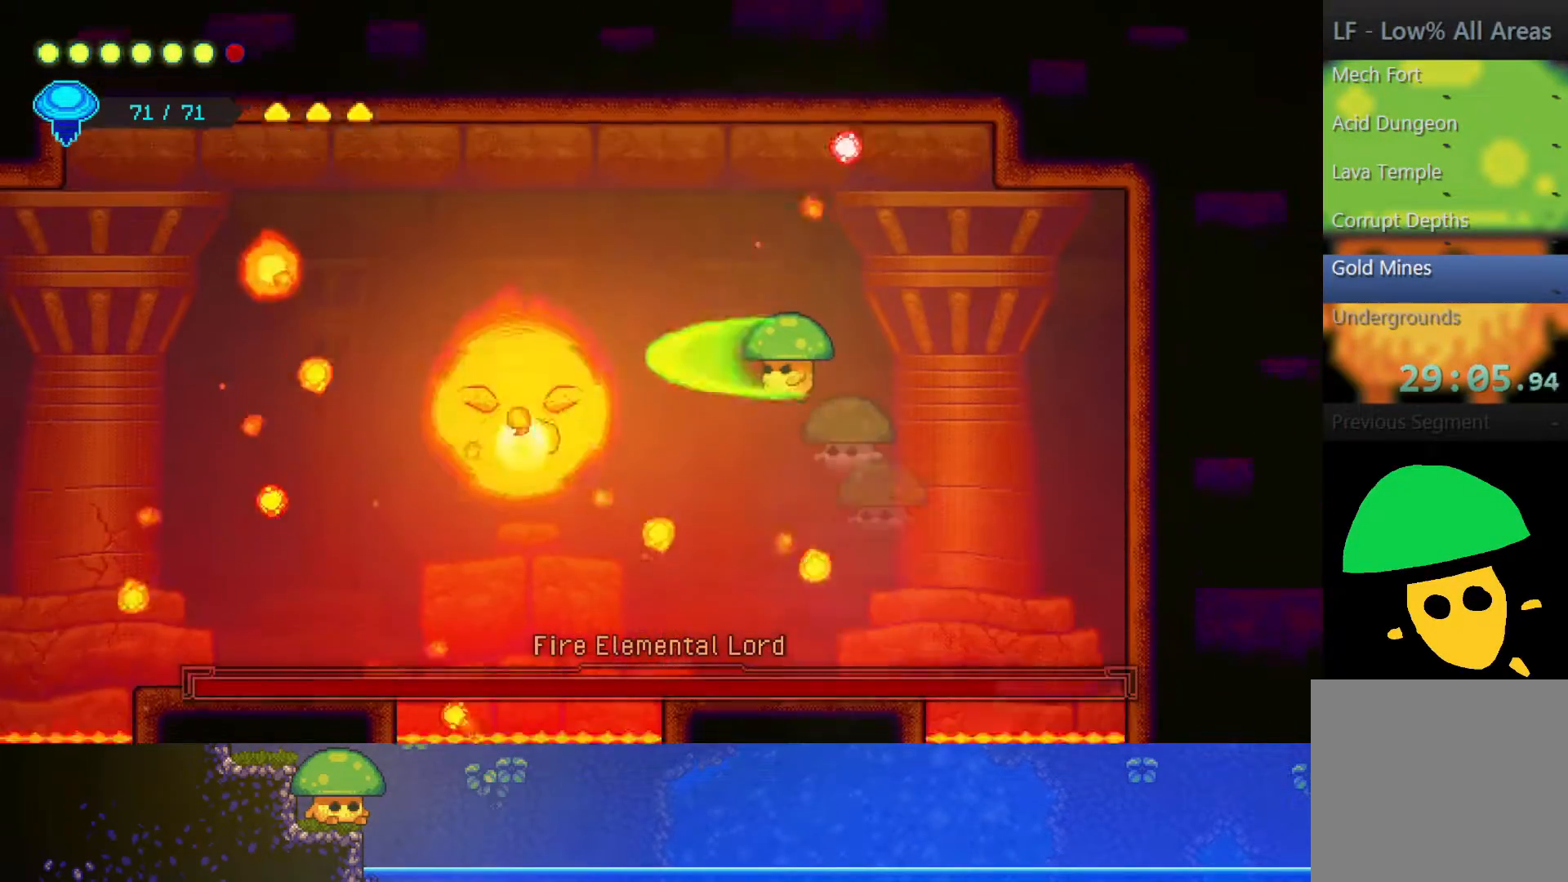
{"buttons": [], "left_stick": "center", "right_stick": "center", "events": [[50, "left_stick", "center"], [100, "SQUARE", "up"], [250, "left_stick", "left"], [350, "SQUARE", "down"], [400, "left_stick", "center"], [450, "SQUARE", "up"]]}
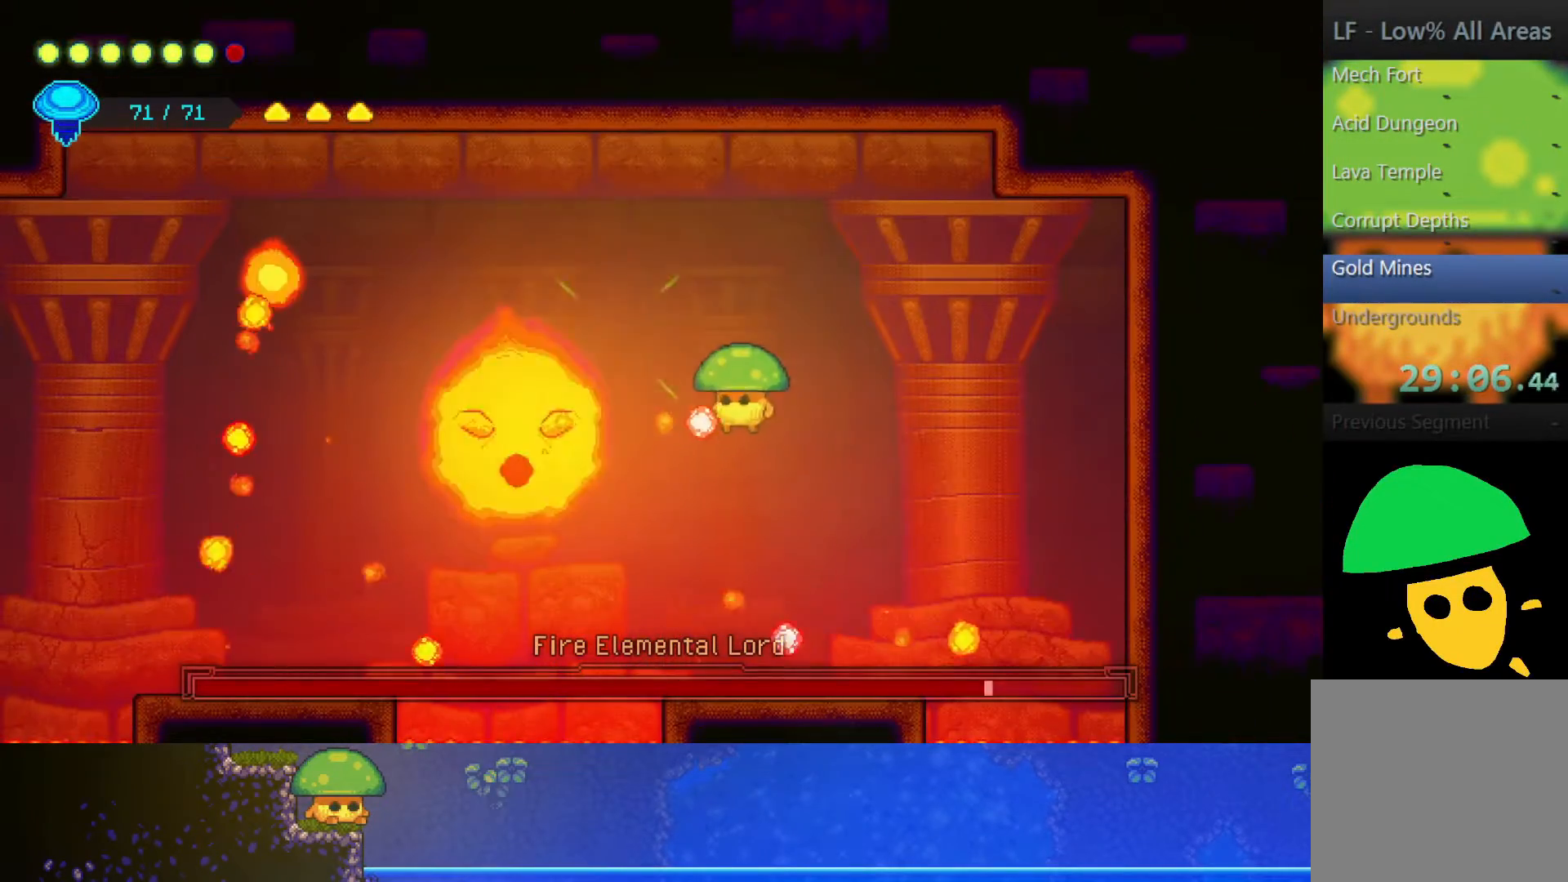
{"buttons": [], "left_stick": "left", "right_stick": "center", "events": [[50, "left_stick", "right"], [317, "left_stick", "left"]]}
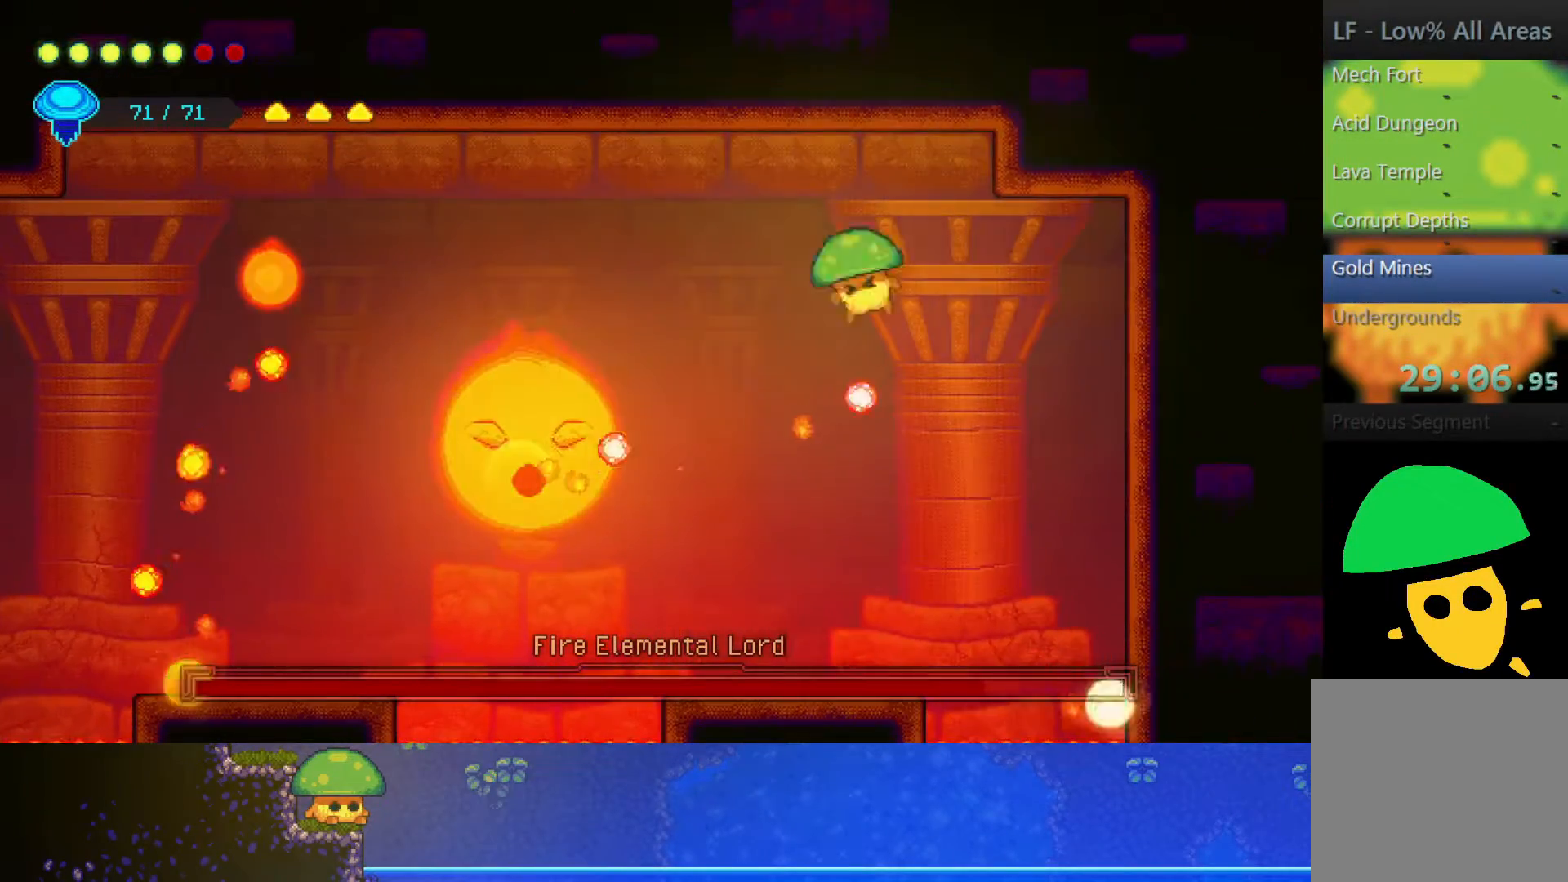
{"buttons": [], "left_stick": "left", "right_stick": "center", "events": [[267, "SQUARE", "down"], [400, "SQUARE", "up"]]}